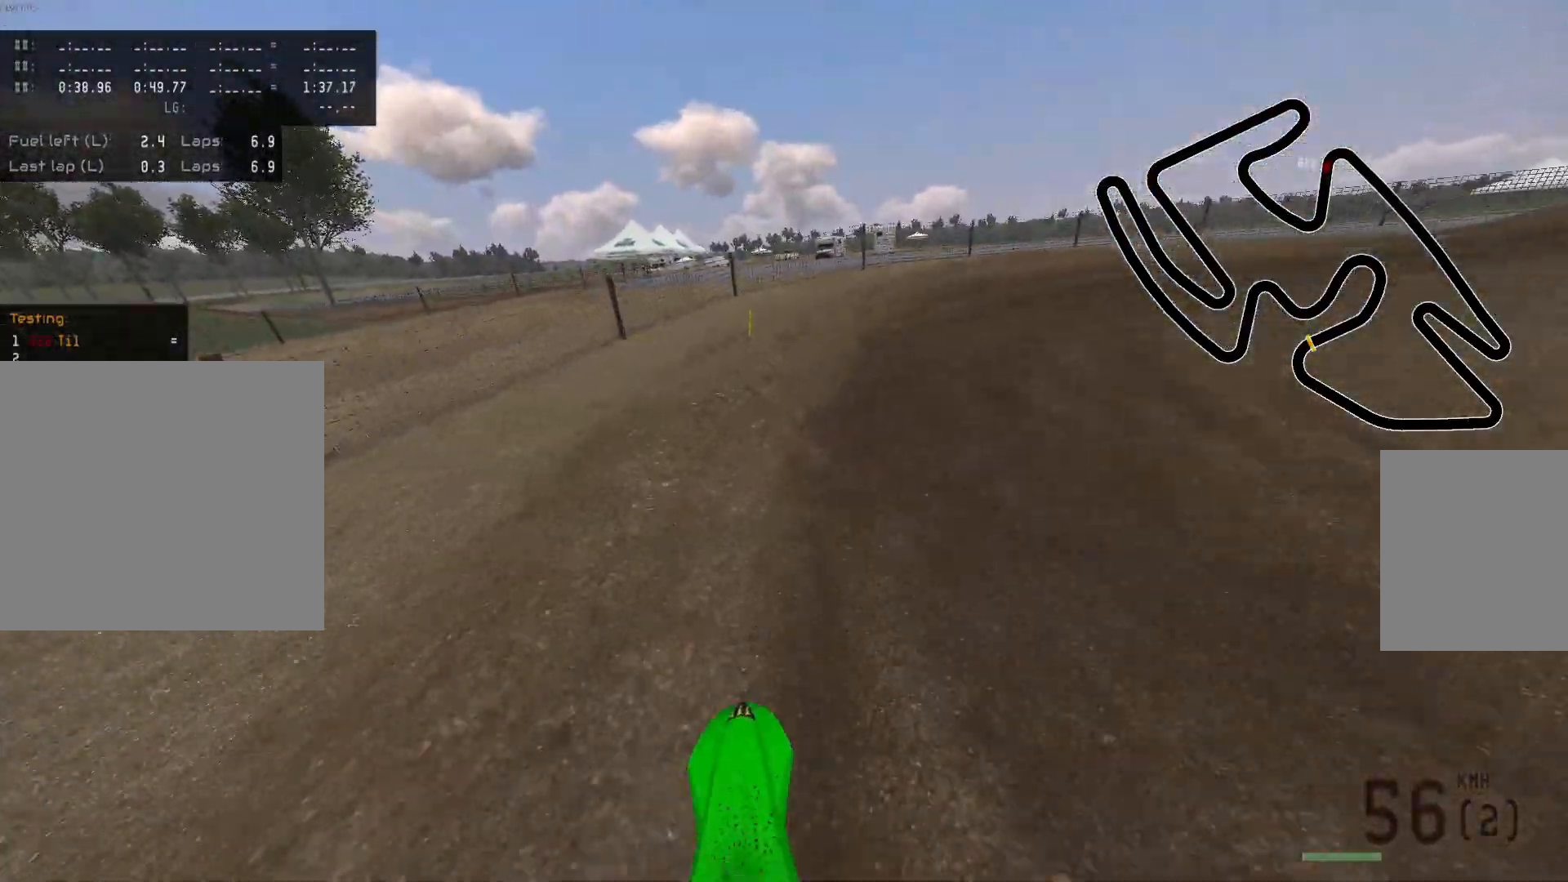
Gameplay with a controller (Xbox layout); each line is a JSON object with the inputs held at the frame after it. "events" lists button and stick changes between this image and that frame as [ms after this image, input, new state], when the widget could be followed in between.
{"buttons": ["X"], "left_stick": "right", "right_stick": "center", "events": [[17, "Y", "up"], [217, "R2", "up"], [400, "X", "down"]]}
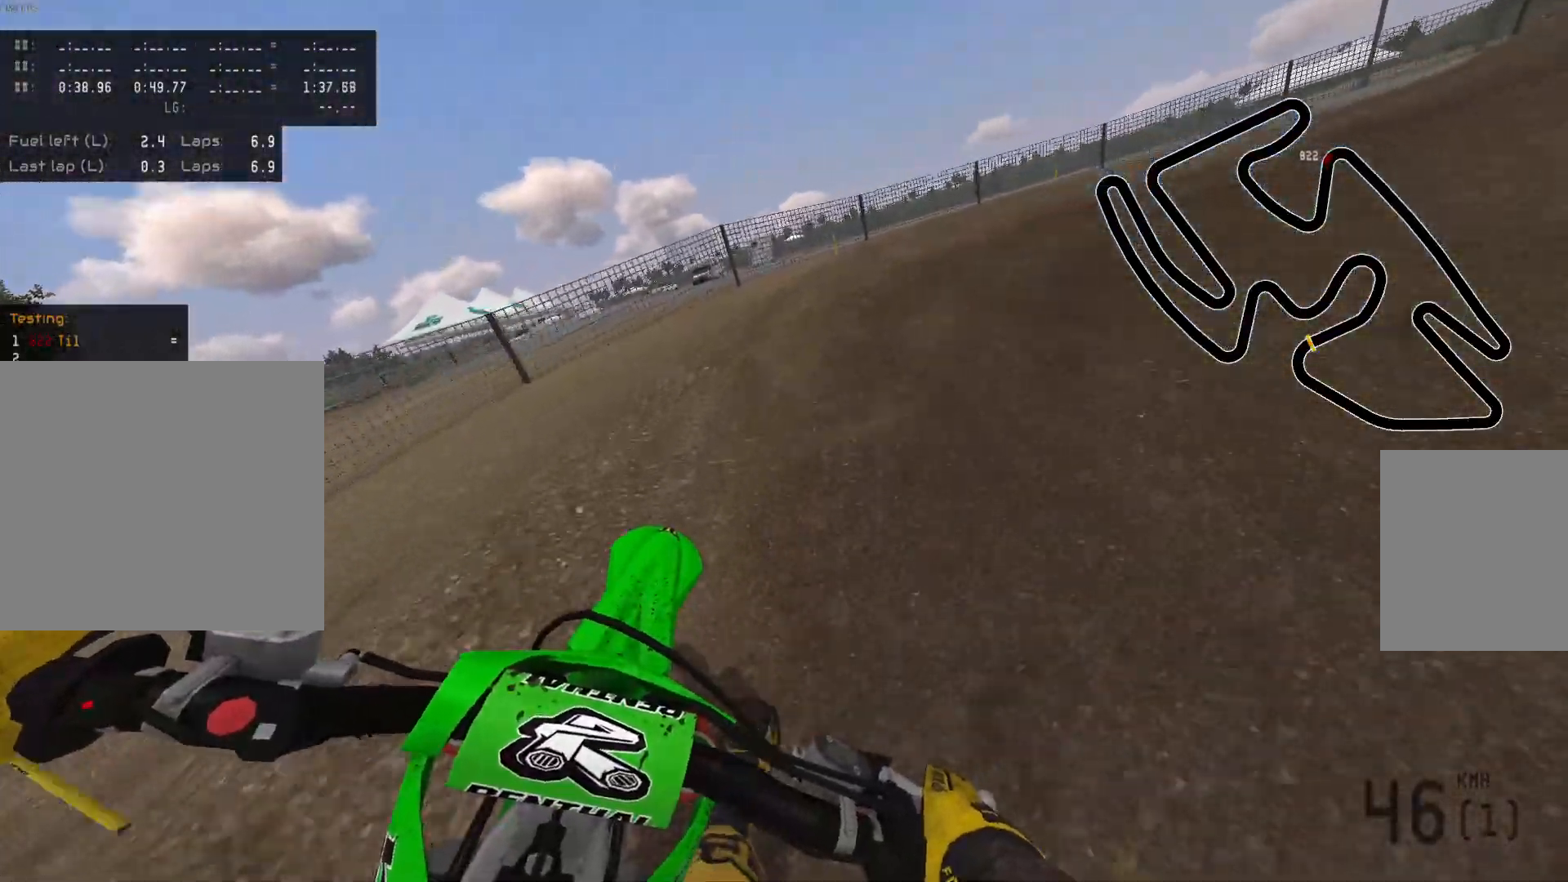
{"buttons": [], "left_stick": "right", "right_stick": "center", "events": [[17, "X", "up"], [200, "R2", "down"], [300, "R2", "up"]]}
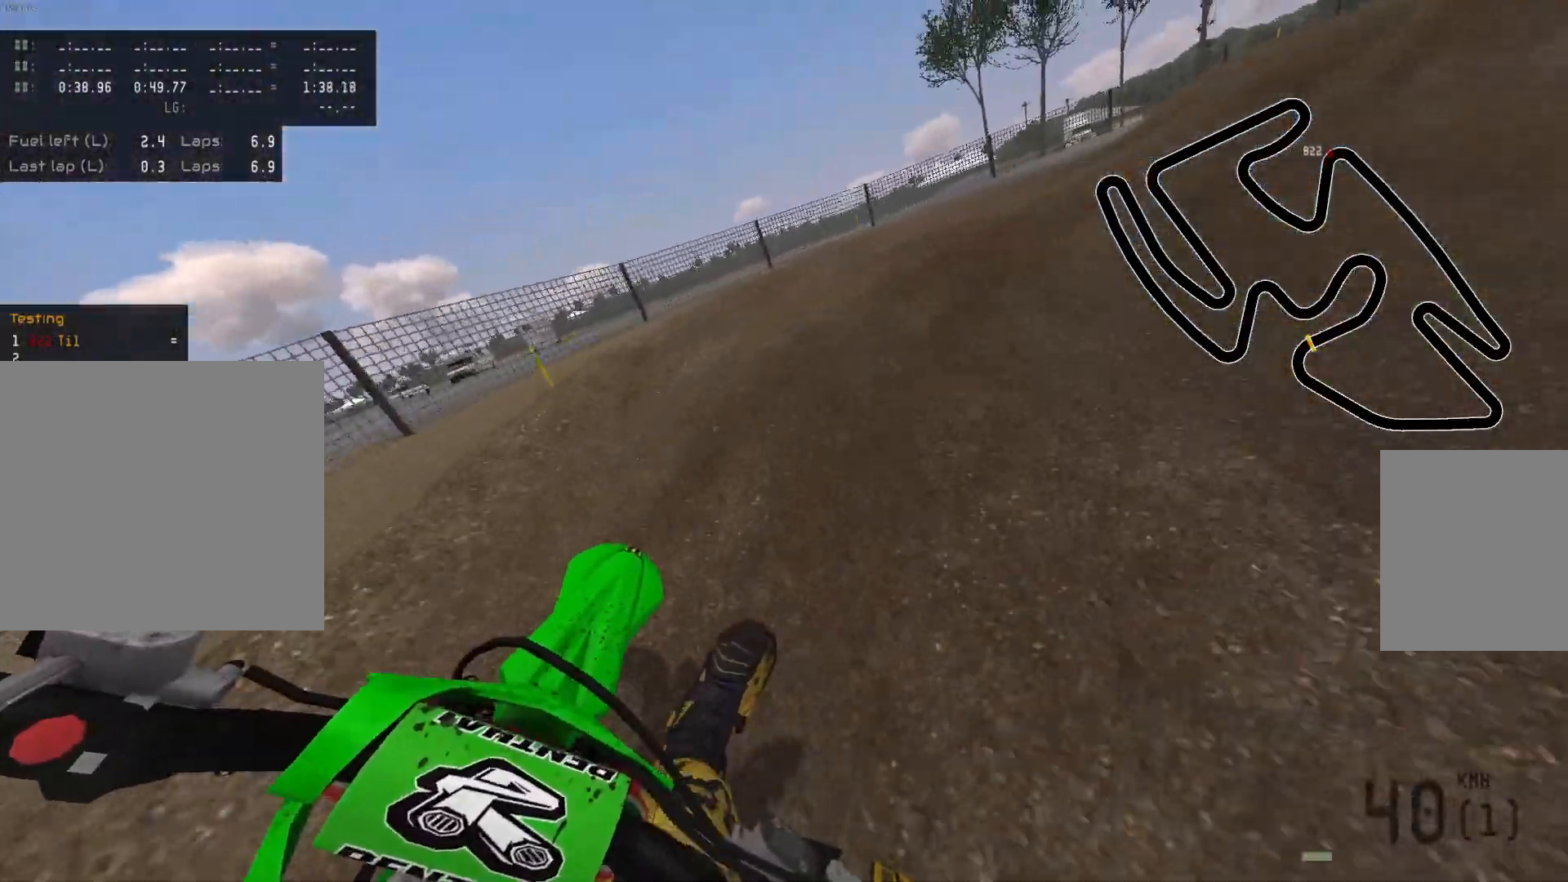
{"buttons": ["R2"], "left_stick": "right", "right_stick": "center", "events": [[233, "R2", "down"]]}
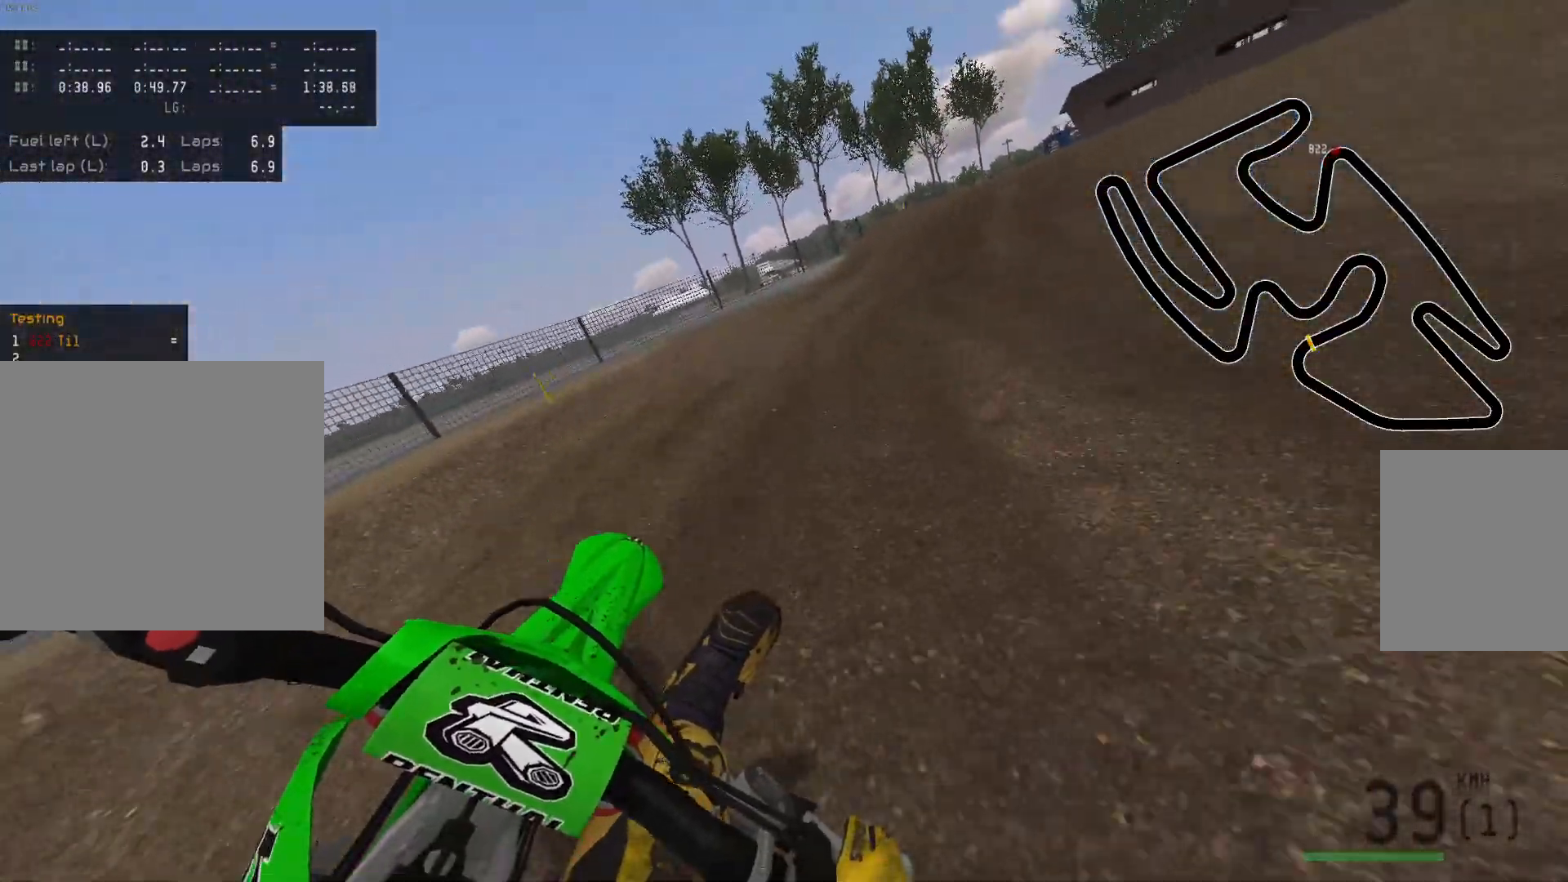
{"buttons": ["R2"], "left_stick": "up-right", "right_stick": "center", "events": [[300, "left_stick", "up-right"], [383, "Y", "down"], [483, "Y", "up"]]}
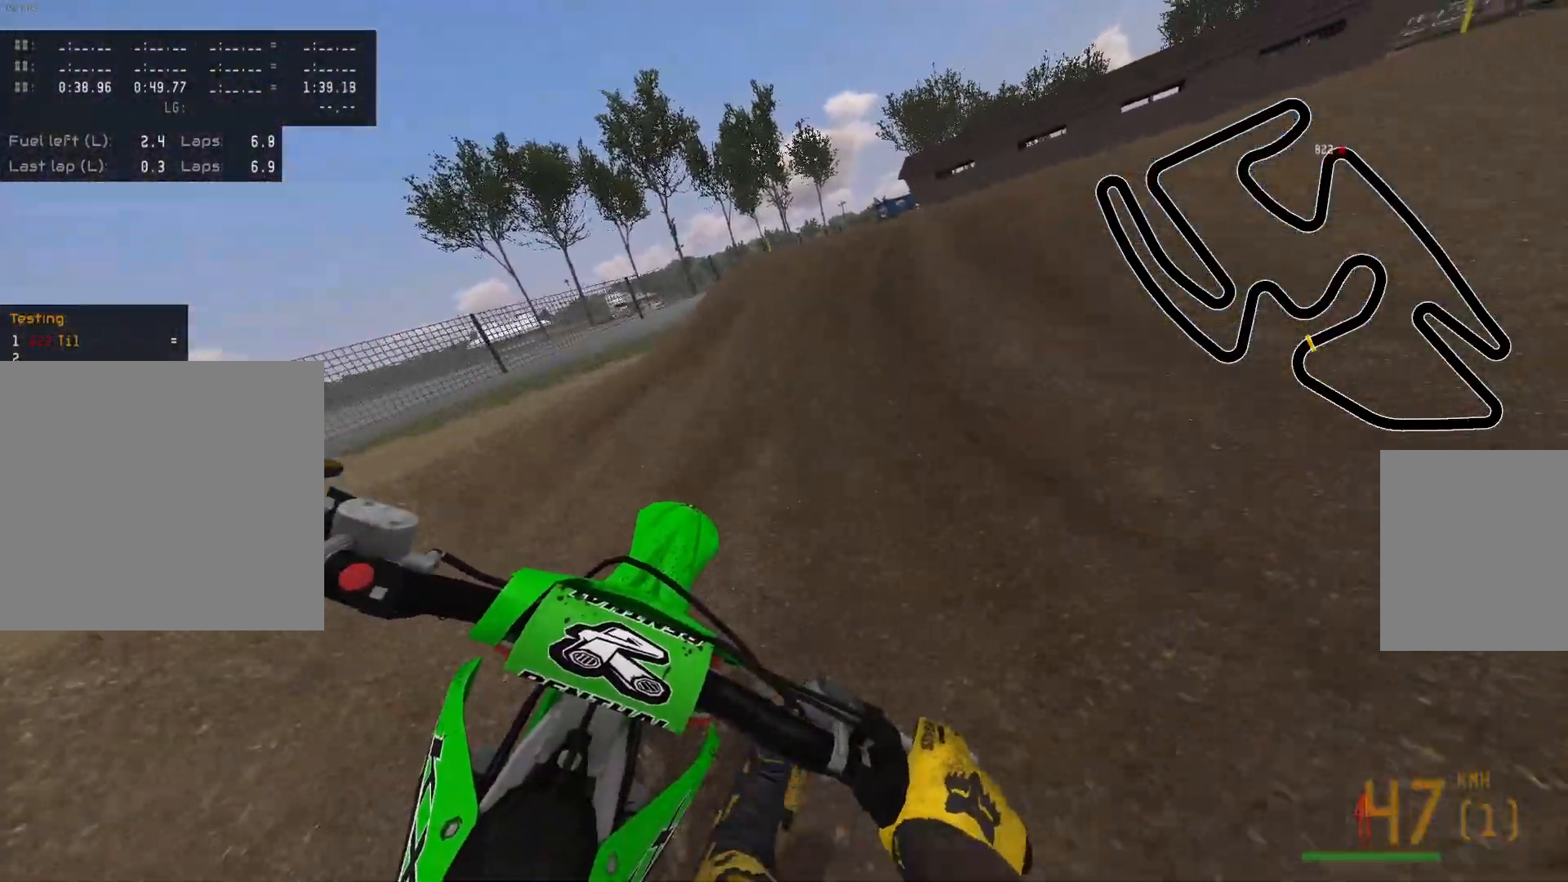
{"buttons": ["L2"], "left_stick": "up-right", "right_stick": "up", "events": [[50, "L2", "down"], [50, "R2", "up"], [350, "right_stick", "up"]]}
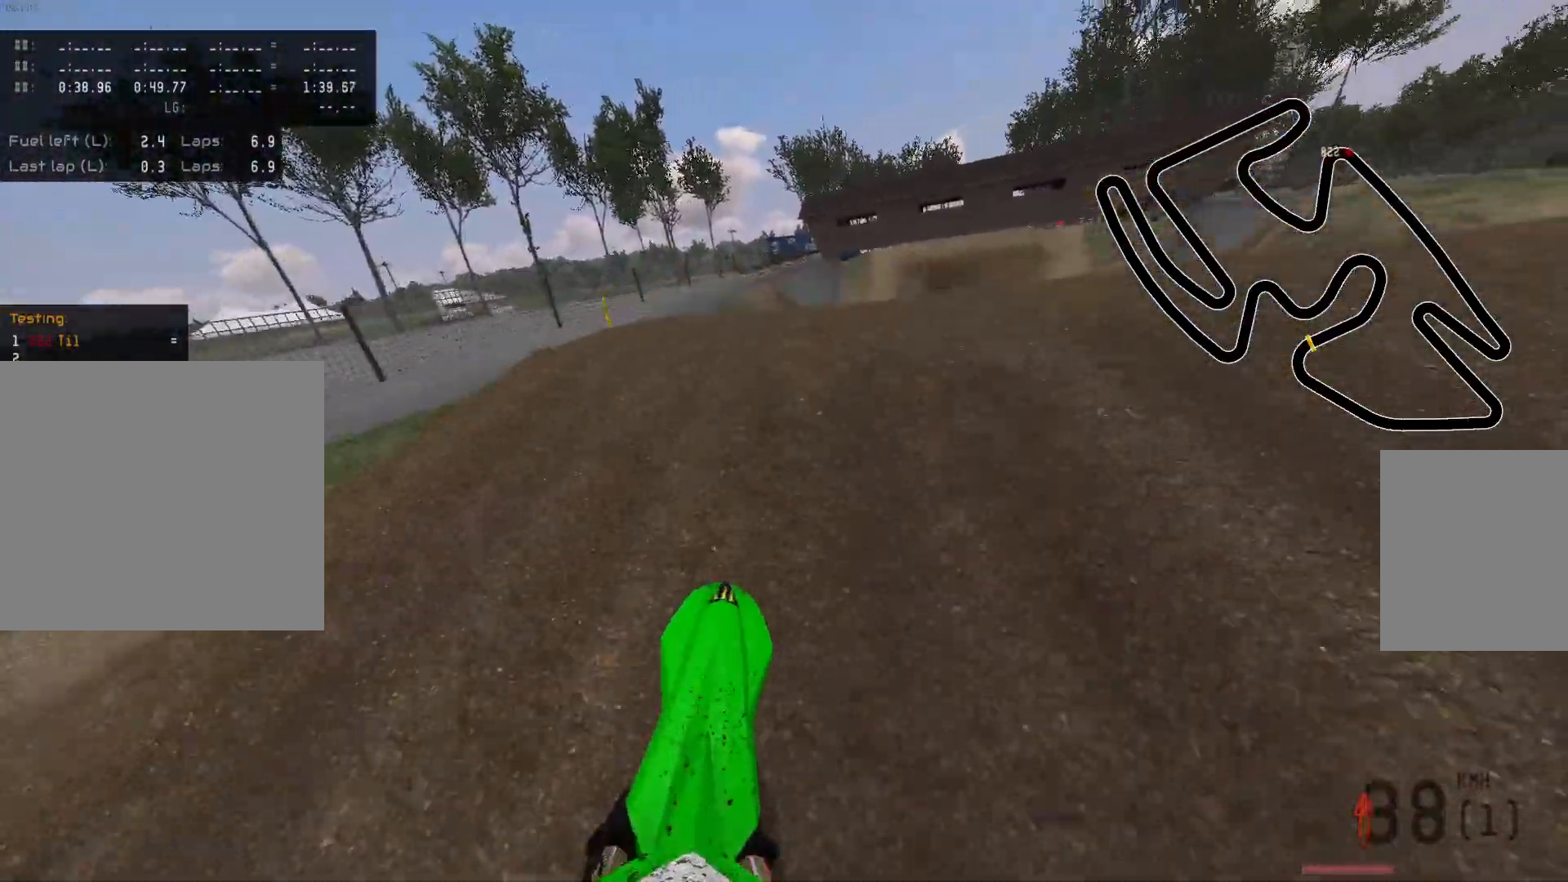
{"buttons": [], "left_stick": "left", "right_stick": "center", "events": [[250, "left_stick", "right"], [283, "right_stick", "center"], [350, "L2", "up"], [417, "left_stick", "center"], [483, "left_stick", "left"]]}
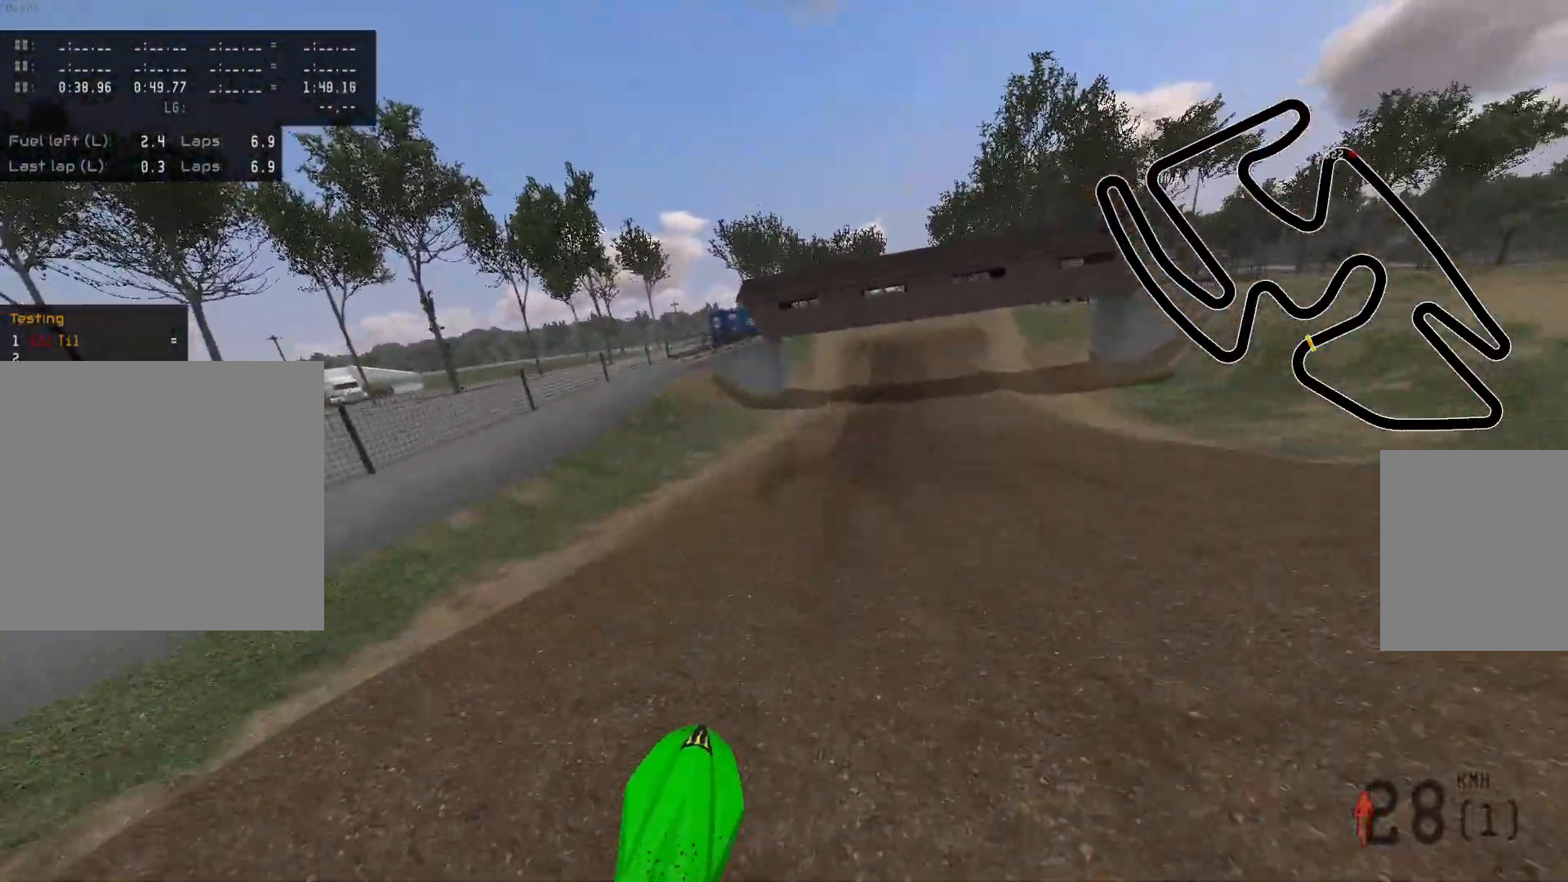
{"buttons": ["R2"], "left_stick": "center", "right_stick": "center", "events": [[67, "B", "down"], [167, "B", "up"], [183, "left_stick", "center"], [217, "R2", "down"], [317, "Y", "down"], [433, "Y", "up"]]}
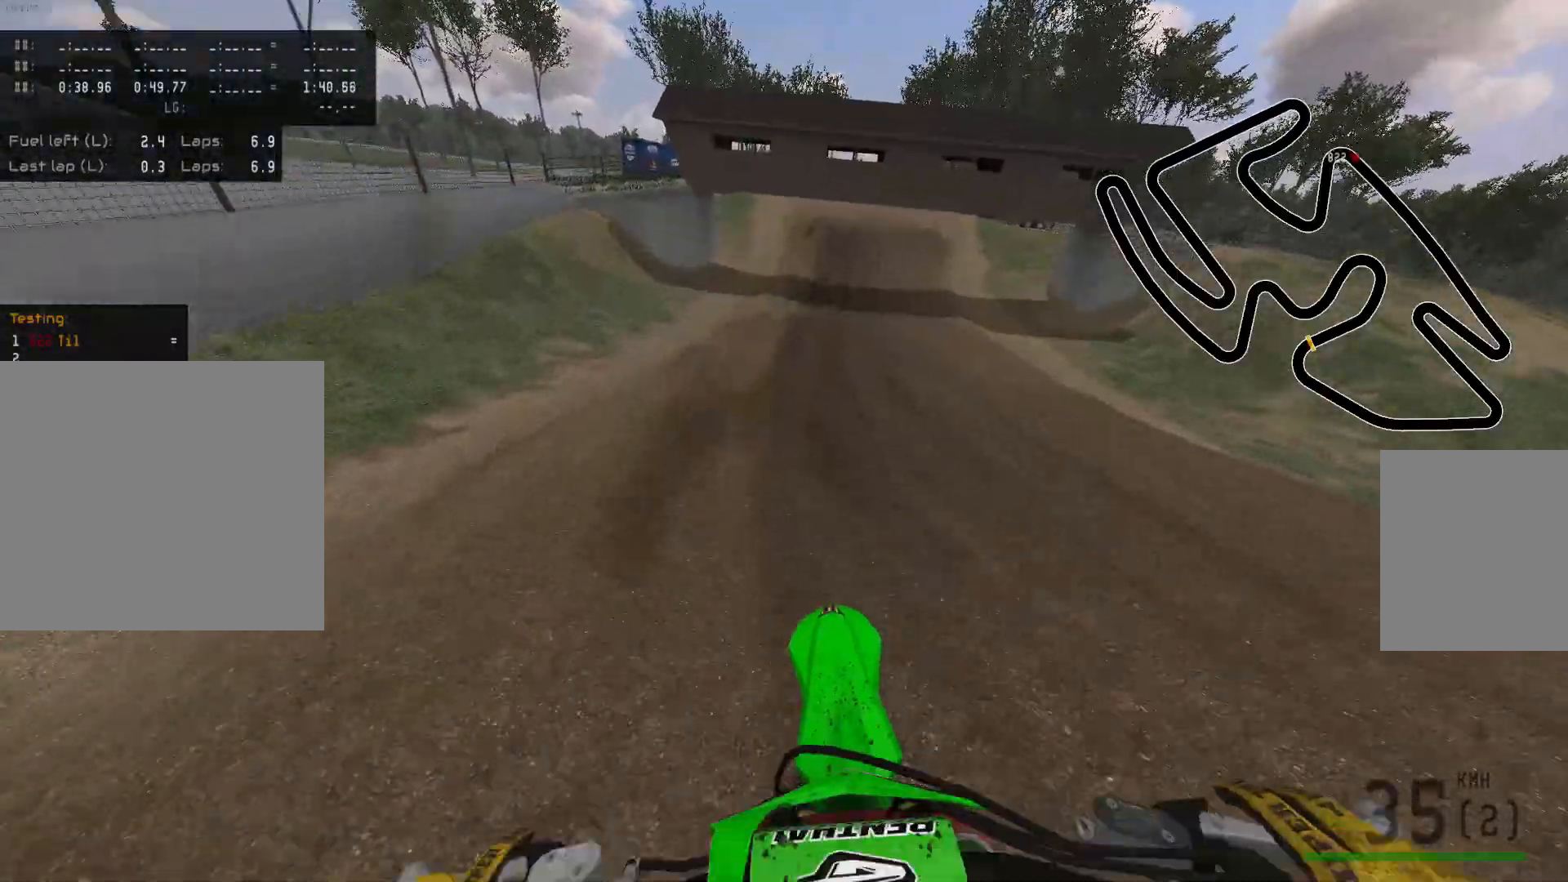
{"buttons": [], "left_stick": "right", "right_stick": "center", "events": [[117, "left_stick", "right"], [217, "R2", "up"]]}
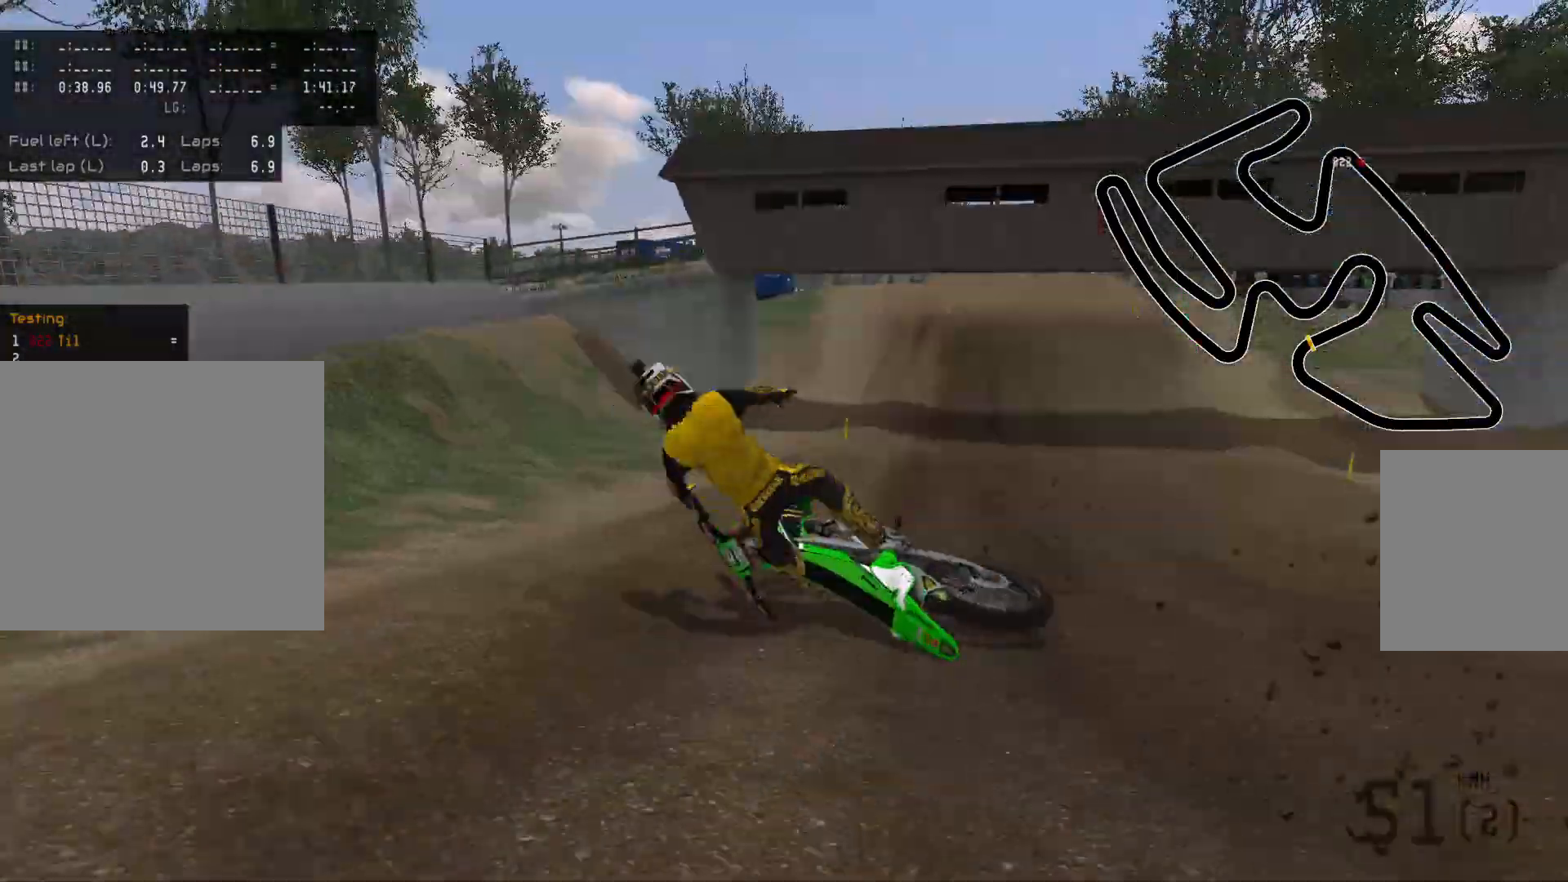
{"buttons": ["START"], "left_stick": "center", "right_stick": "center", "events": [[33, "R2", "down"], [217, "left_stick", "center"], [283, "R2", "up"], [417, "START", "down"]]}
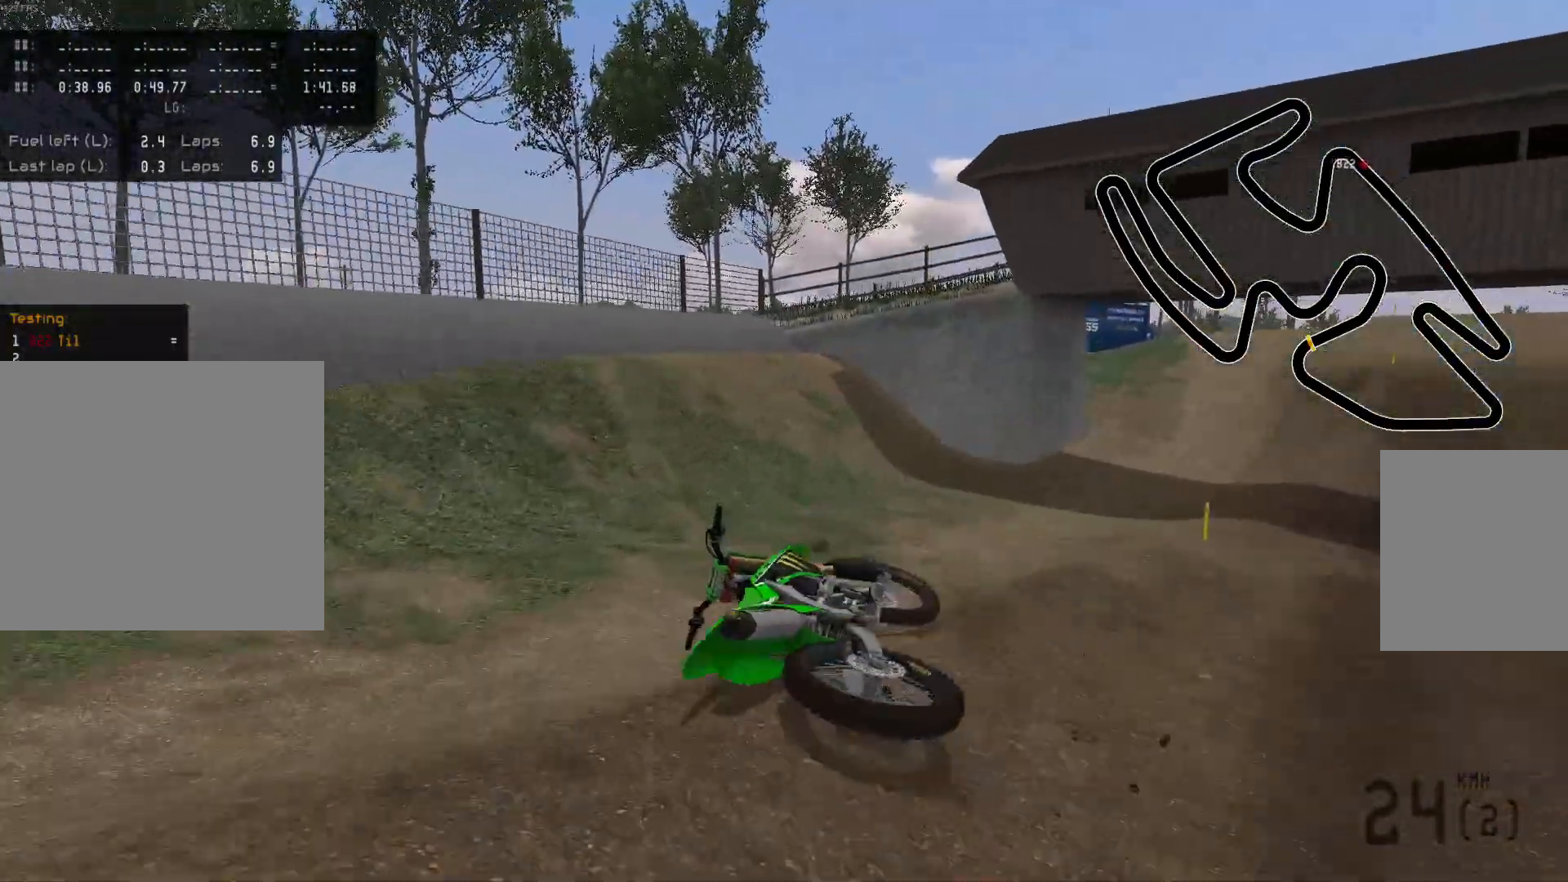
{"buttons": [], "left_stick": "center", "right_stick": "center", "events": [[67, "START", "up"]]}
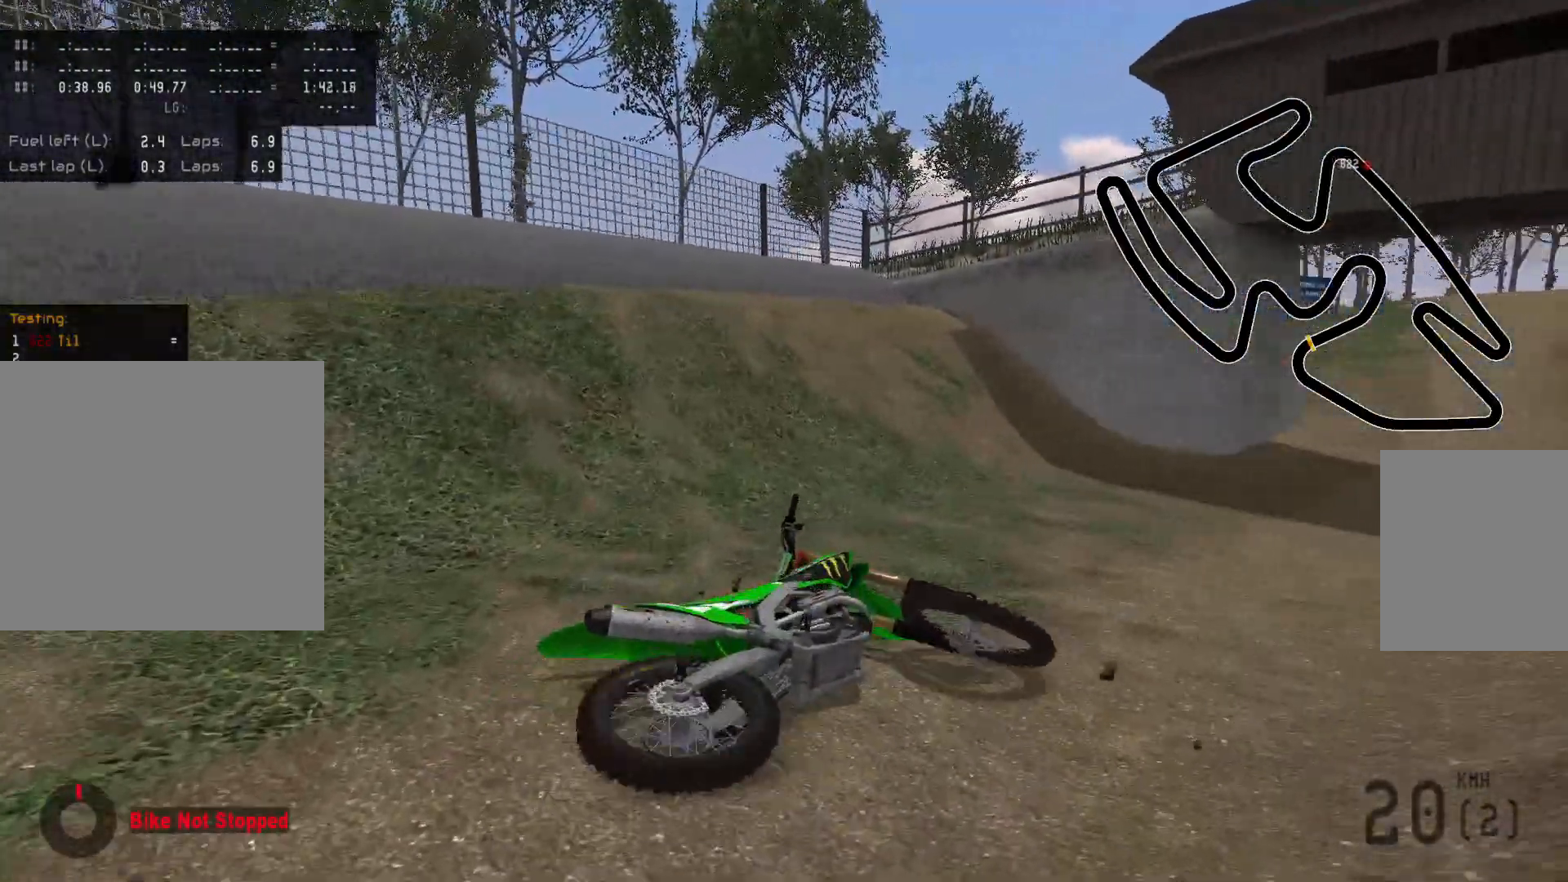
{"buttons": [], "left_stick": "center", "right_stick": "center", "events": []}
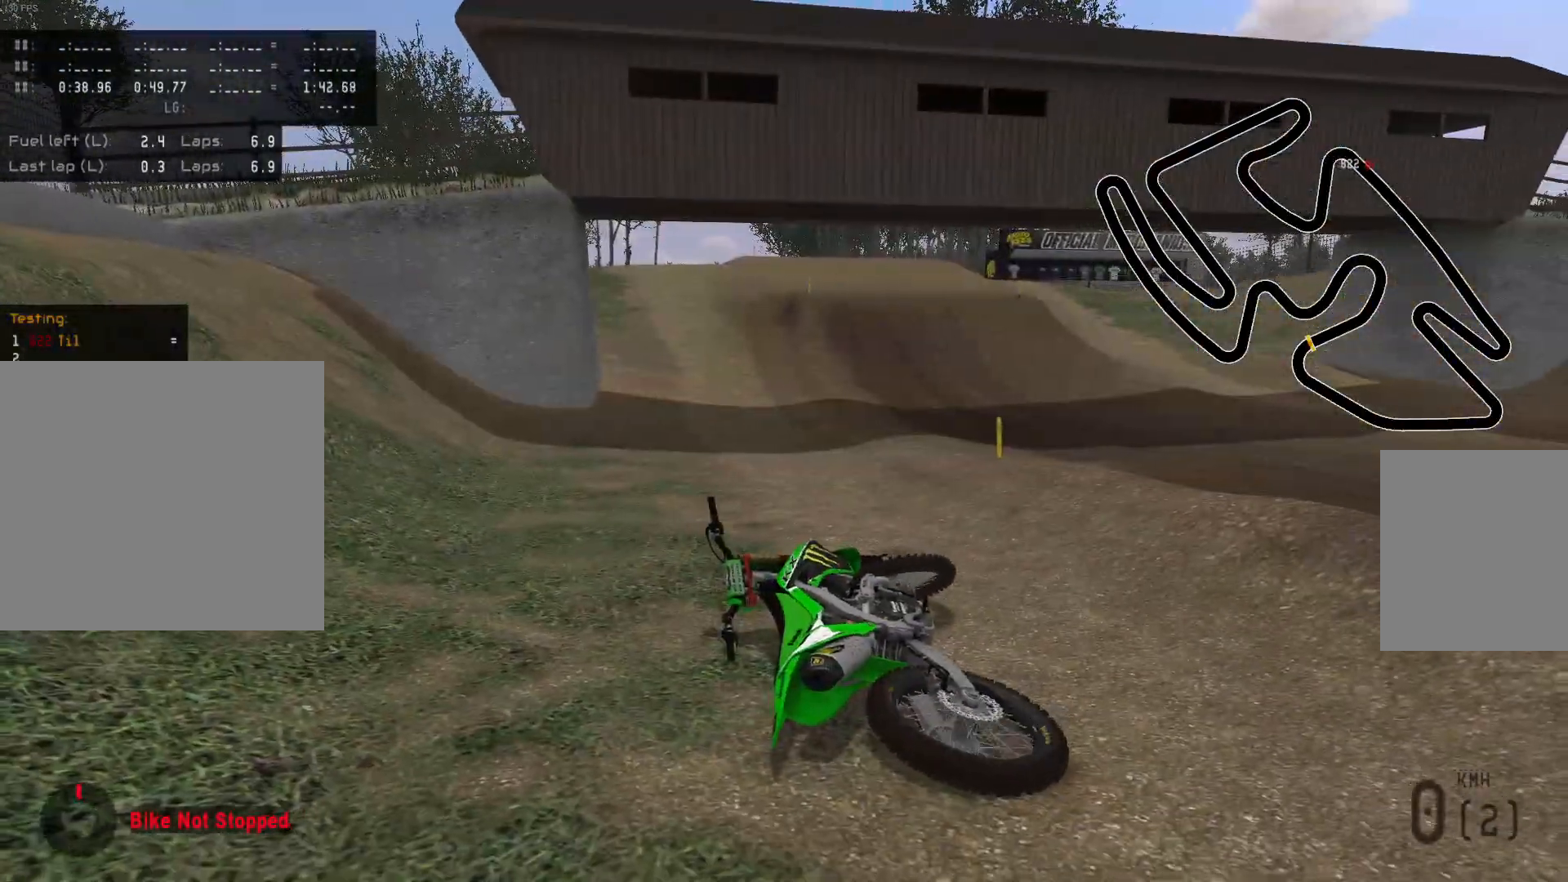
{"buttons": [], "left_stick": "center", "right_stick": "center", "events": []}
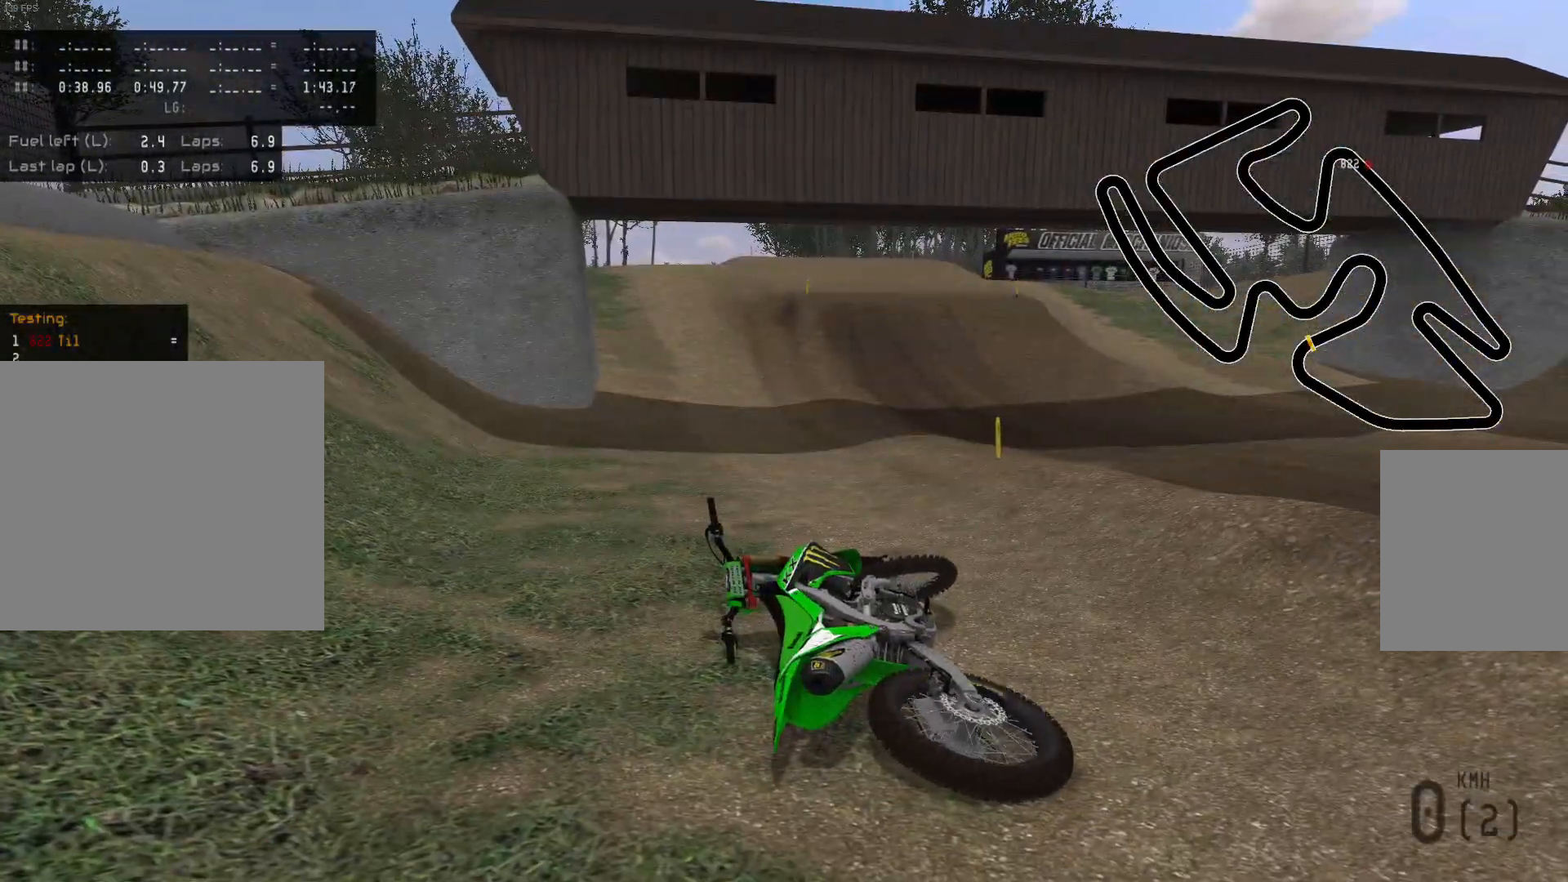
{"buttons": [], "left_stick": "center", "right_stick": "center", "events": []}
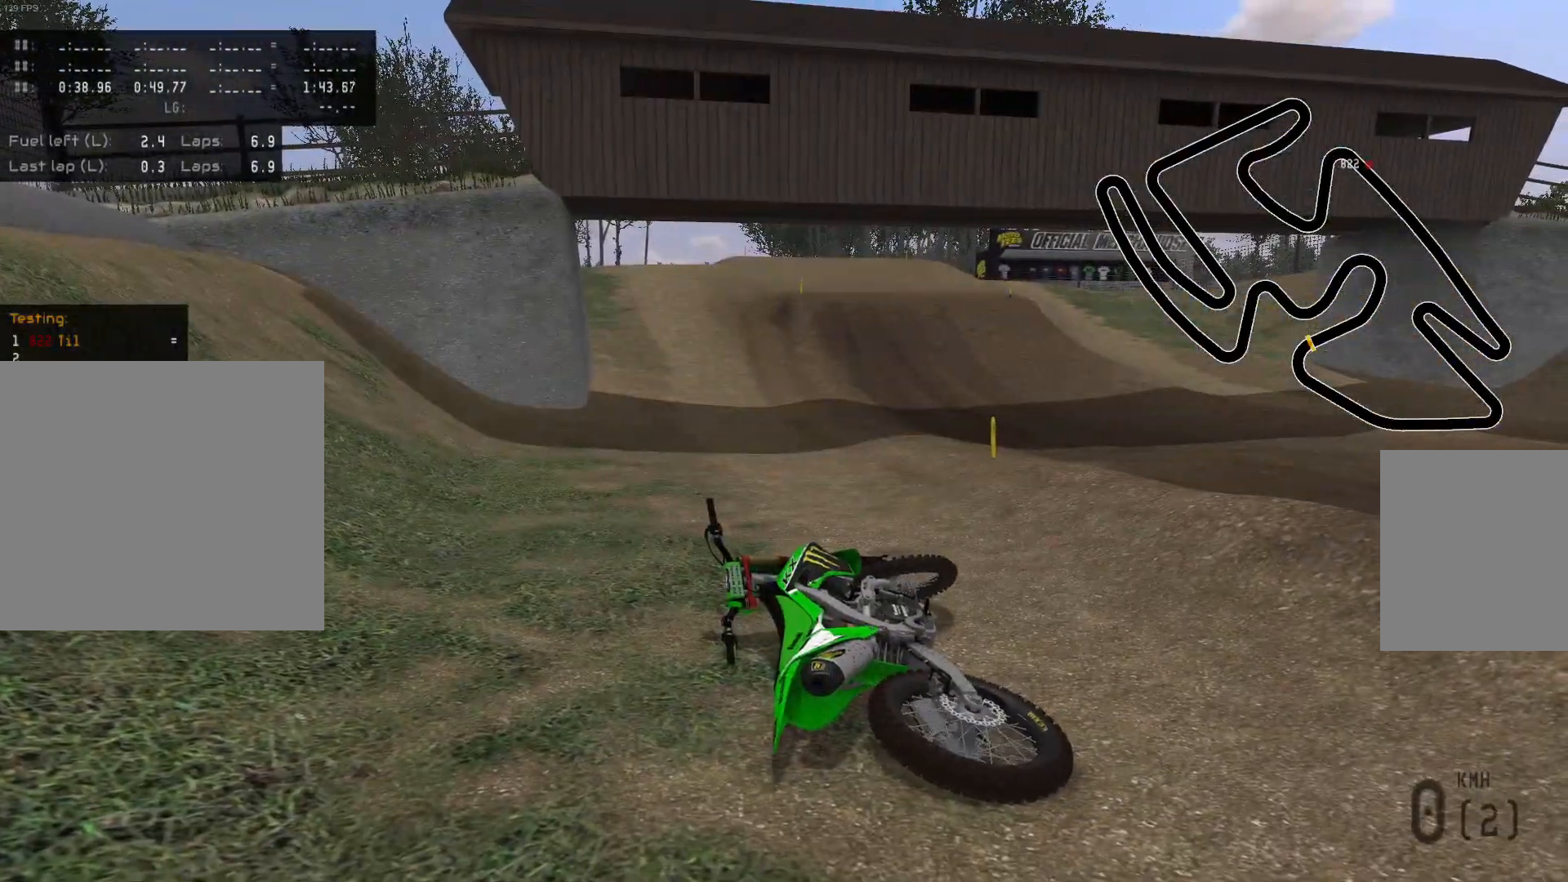
{"buttons": ["Y", "R2"], "left_stick": "right", "right_stick": "center", "events": [[17, "START", "down"], [117, "START", "up"], [183, "R2", "down"], [217, "left_stick", "right"], [233, "X", "down"], [333, "X", "up"], [417, "Y", "down"]]}
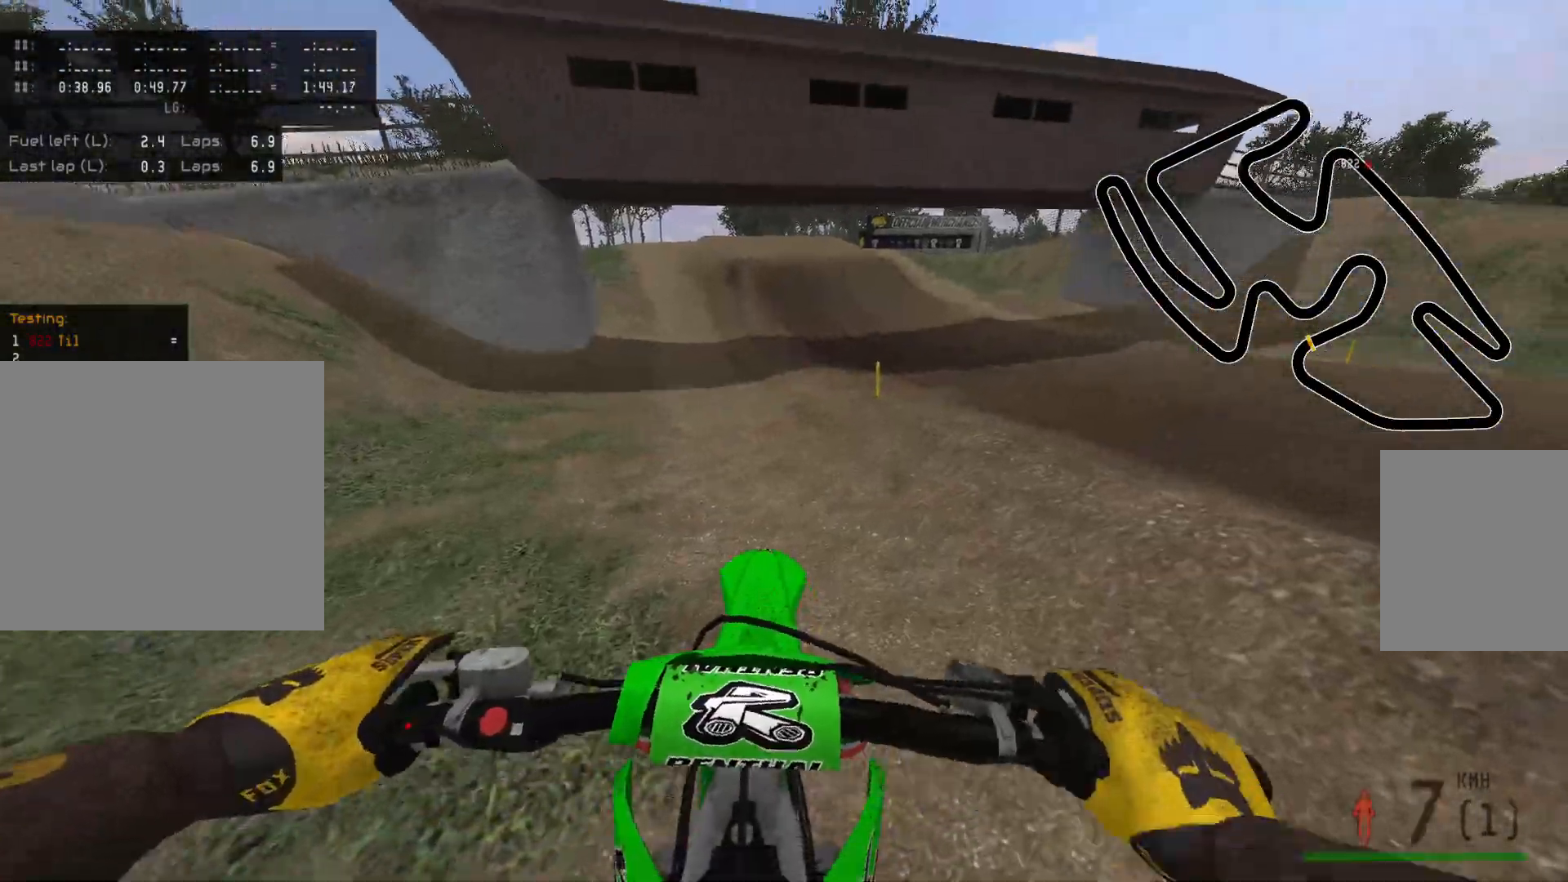
{"buttons": ["R2"], "left_stick": "center", "right_stick": "center", "events": [[17, "Y", "up"], [50, "left_stick", "center"], [117, "R2", "up"], [267, "R2", "down"], [267, "left_stick", "left"], [350, "left_stick", "center"]]}
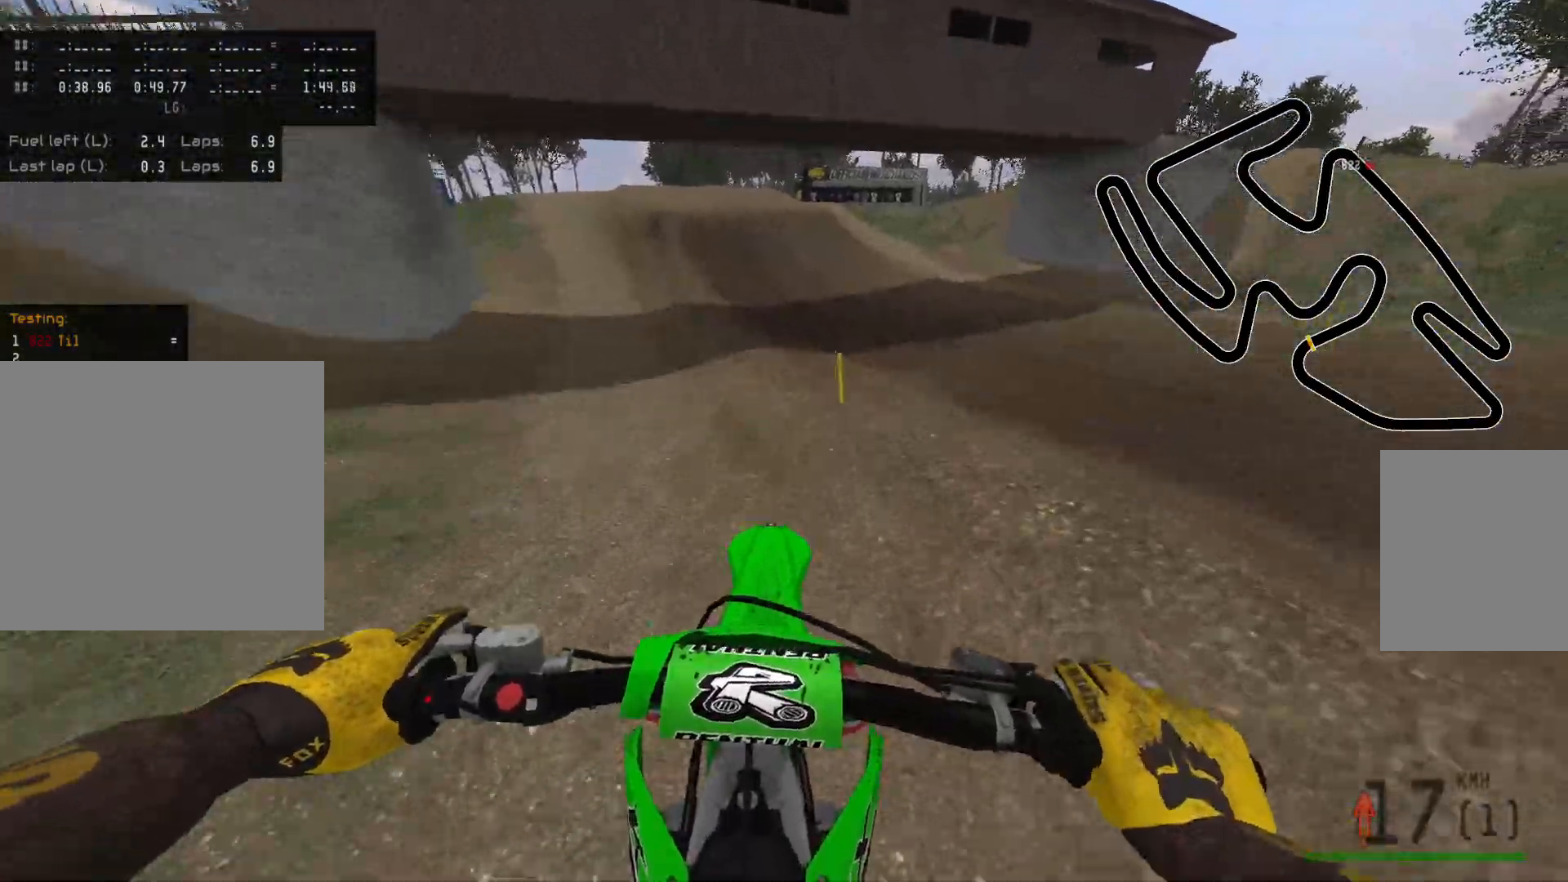
{"buttons": ["R2"], "left_stick": "center", "right_stick": "center", "events": [[167, "left_stick", "up-left"], [300, "left_stick", "center"]]}
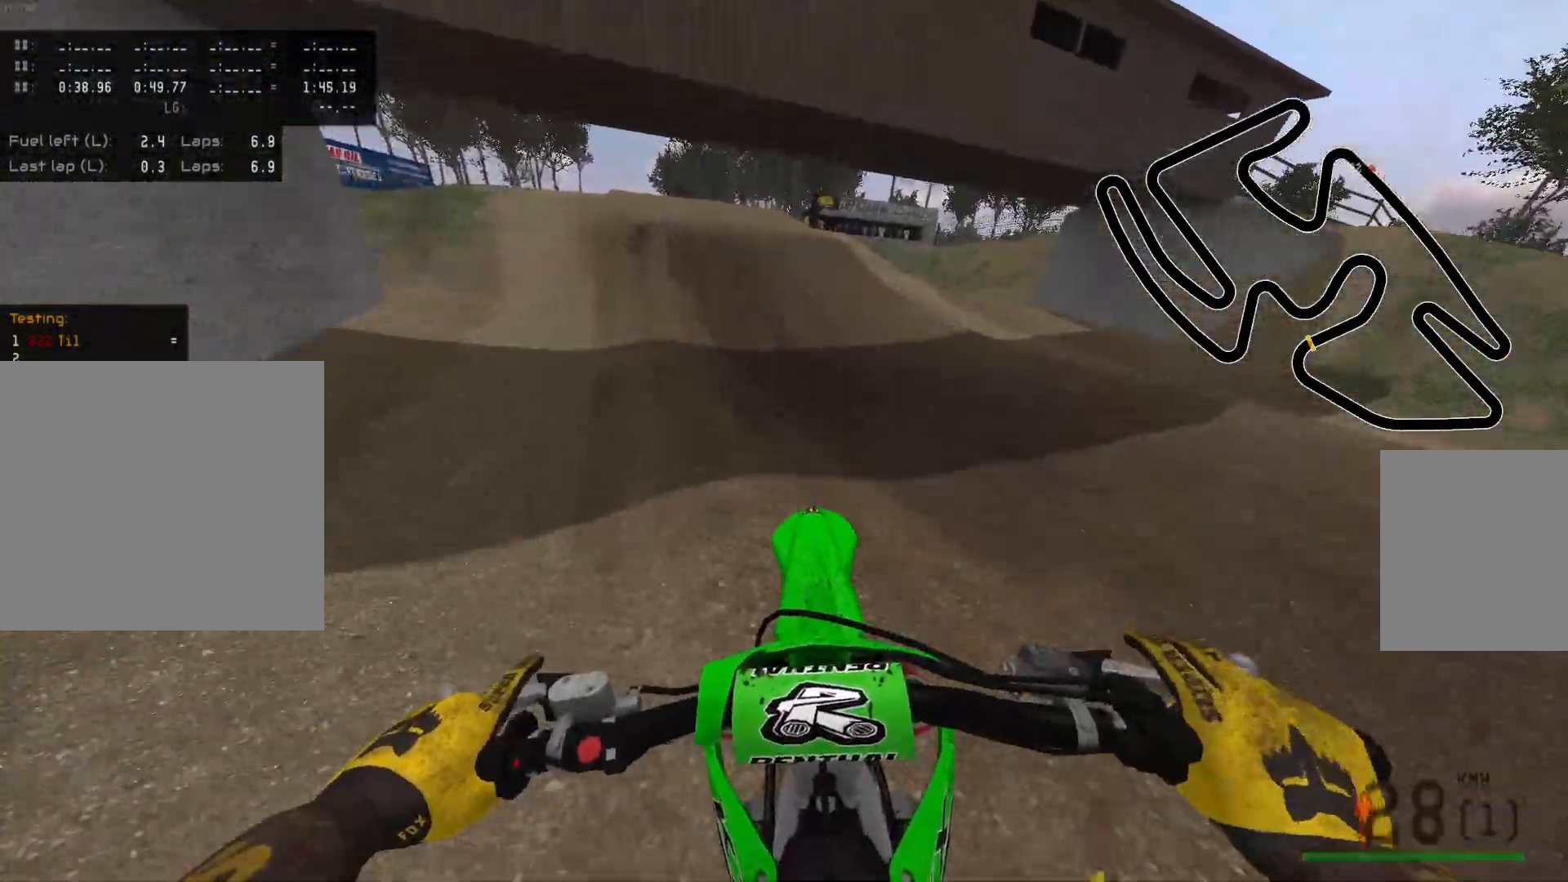
{"buttons": ["R2"], "left_stick": "center", "right_stick": "center", "events": [[67, "left_stick", "up-left"], [133, "R2", "up"], [167, "left_stick", "center"], [300, "R2", "down"]]}
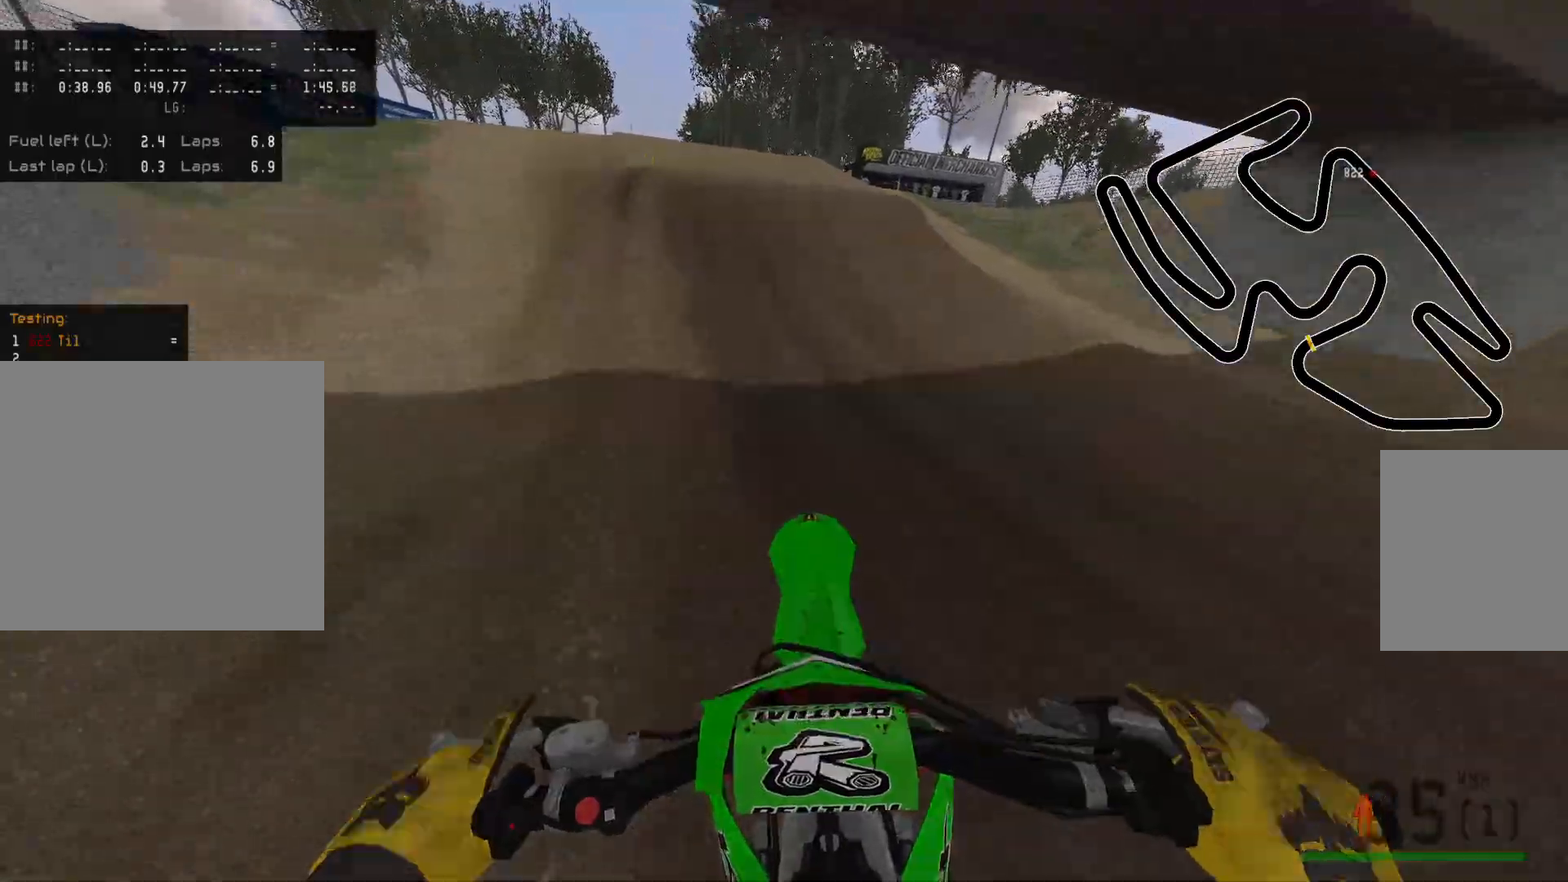
{"buttons": [], "left_stick": "center", "right_stick": "center", "events": [[100, "Y", "down"], [233, "Y", "up"], [417, "R2", "up"]]}
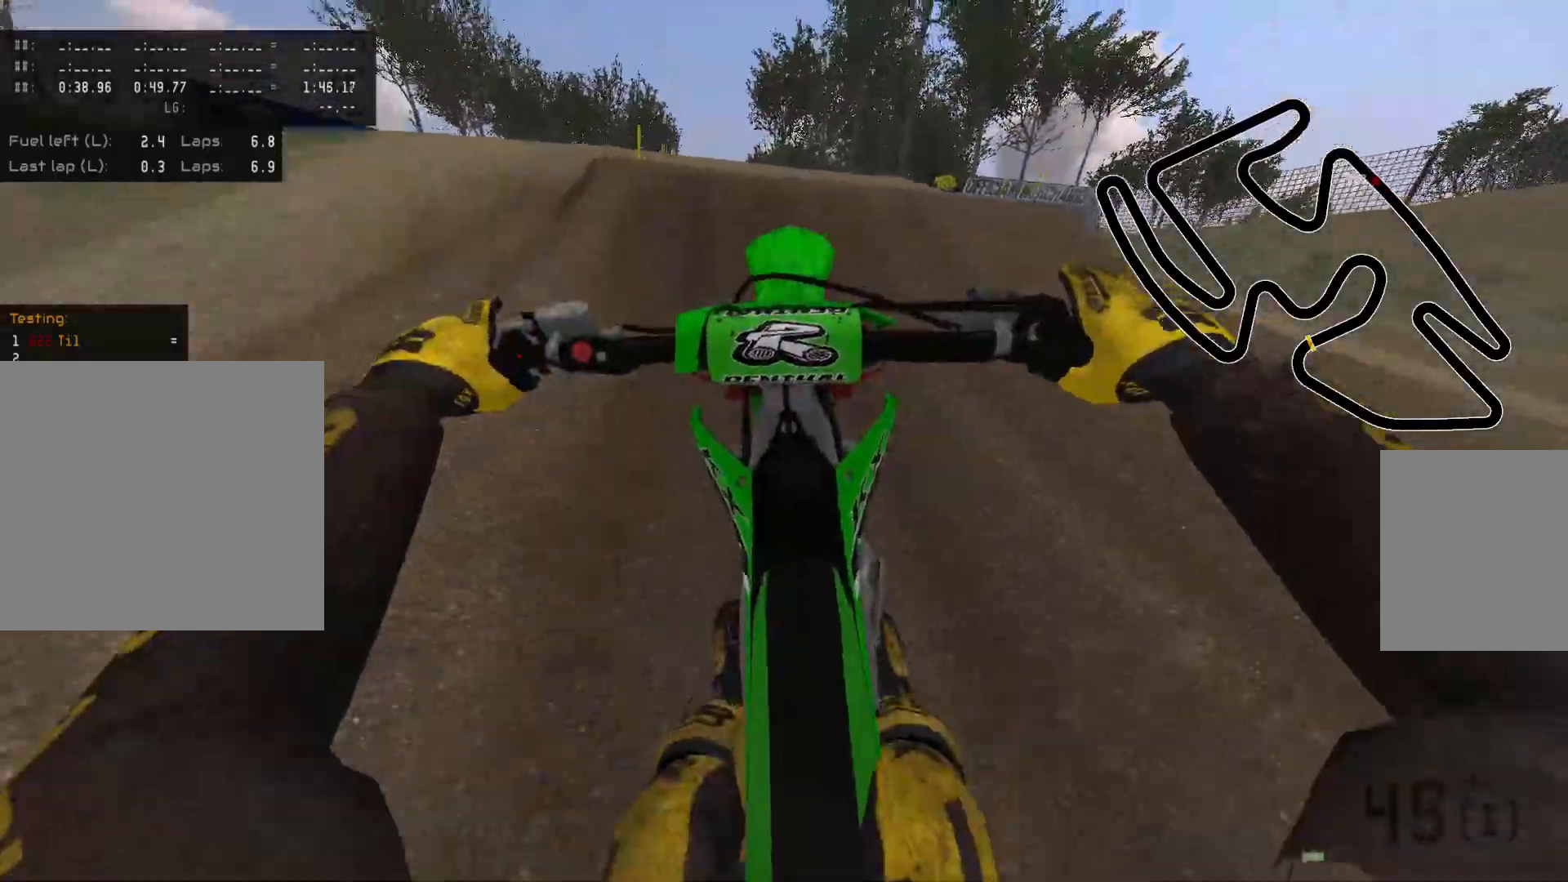
{"buttons": ["Y"], "left_stick": "center", "right_stick": "center", "events": [[117, "R2", "down"], [400, "R2", "up"], [467, "Y", "down"]]}
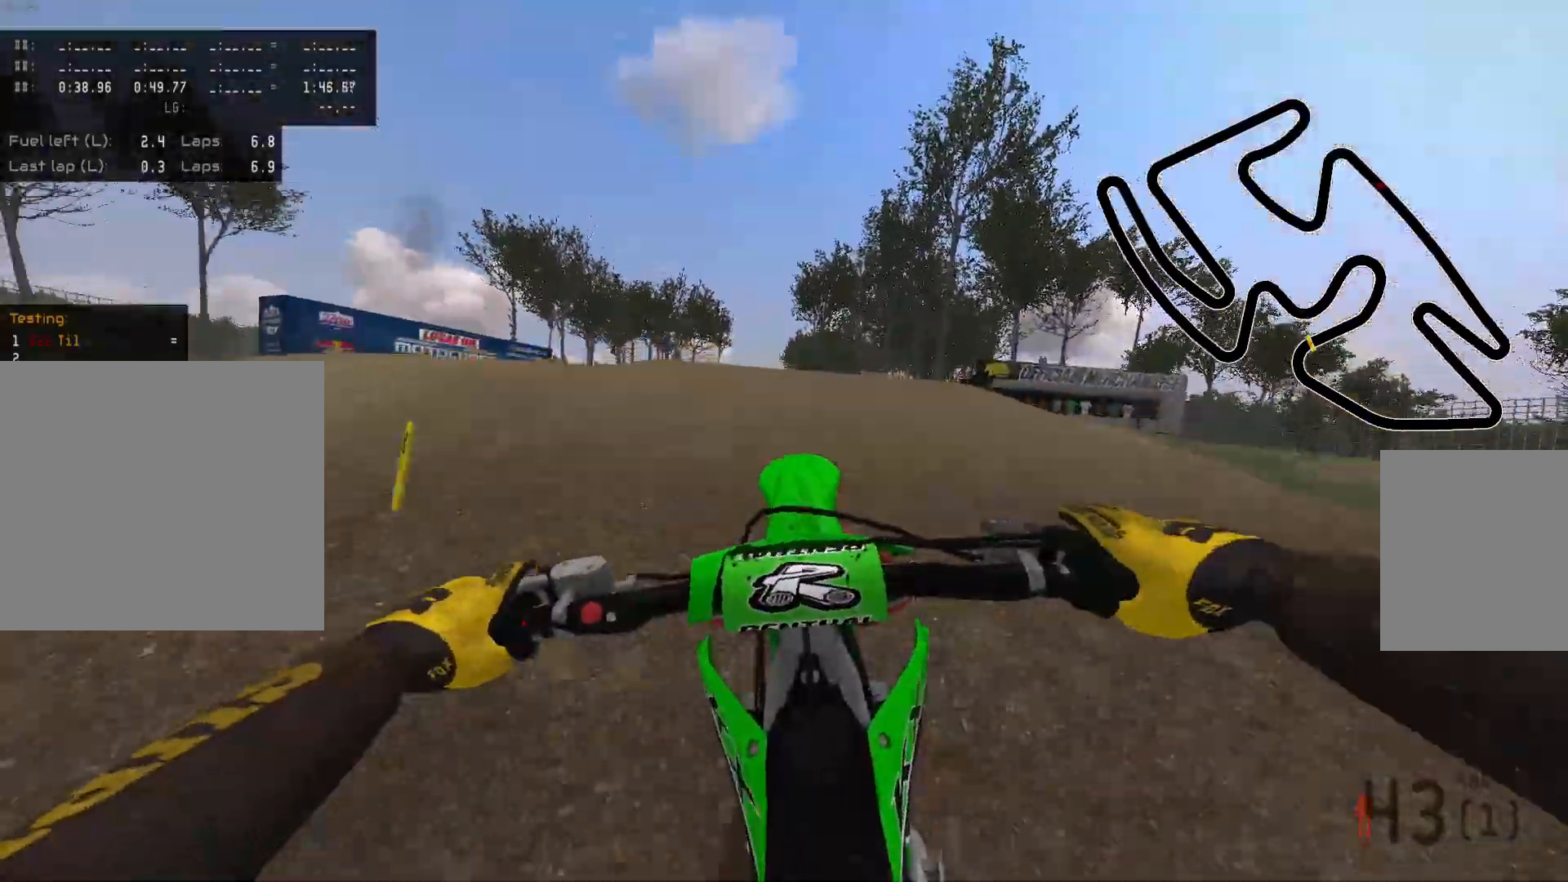
{"buttons": ["R2"], "left_stick": "up-left", "right_stick": "center", "events": [[100, "Y", "up"], [117, "left_stick", "up-left"], [367, "R2", "down"]]}
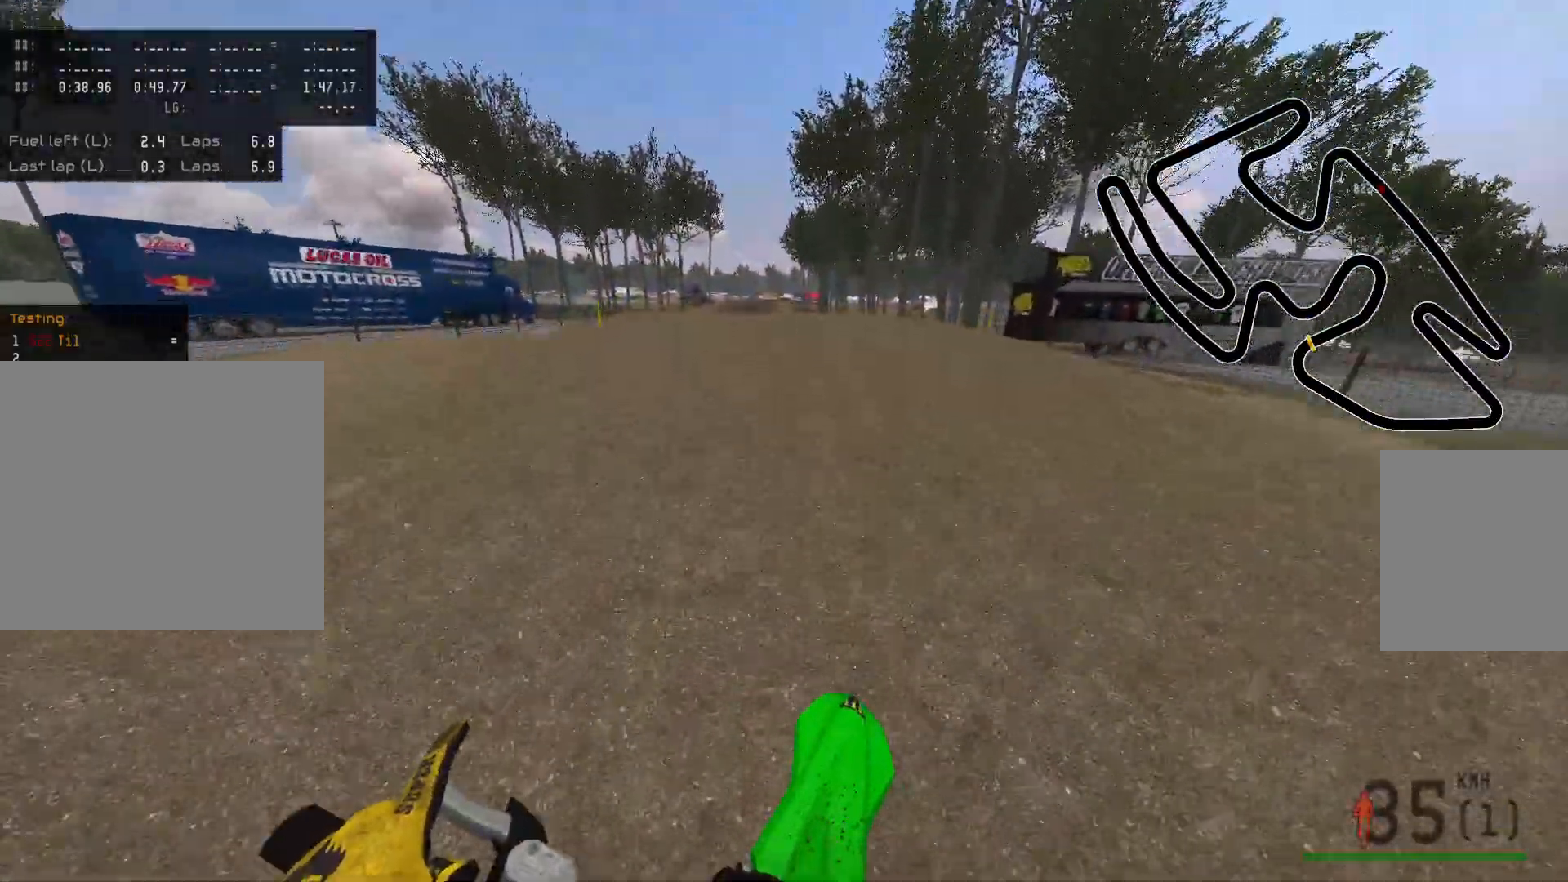
{"buttons": [], "left_stick": "center", "right_stick": "center", "events": [[300, "B", "down"], [300, "R2", "up"], [383, "left_stick", "center"], [400, "B", "up"]]}
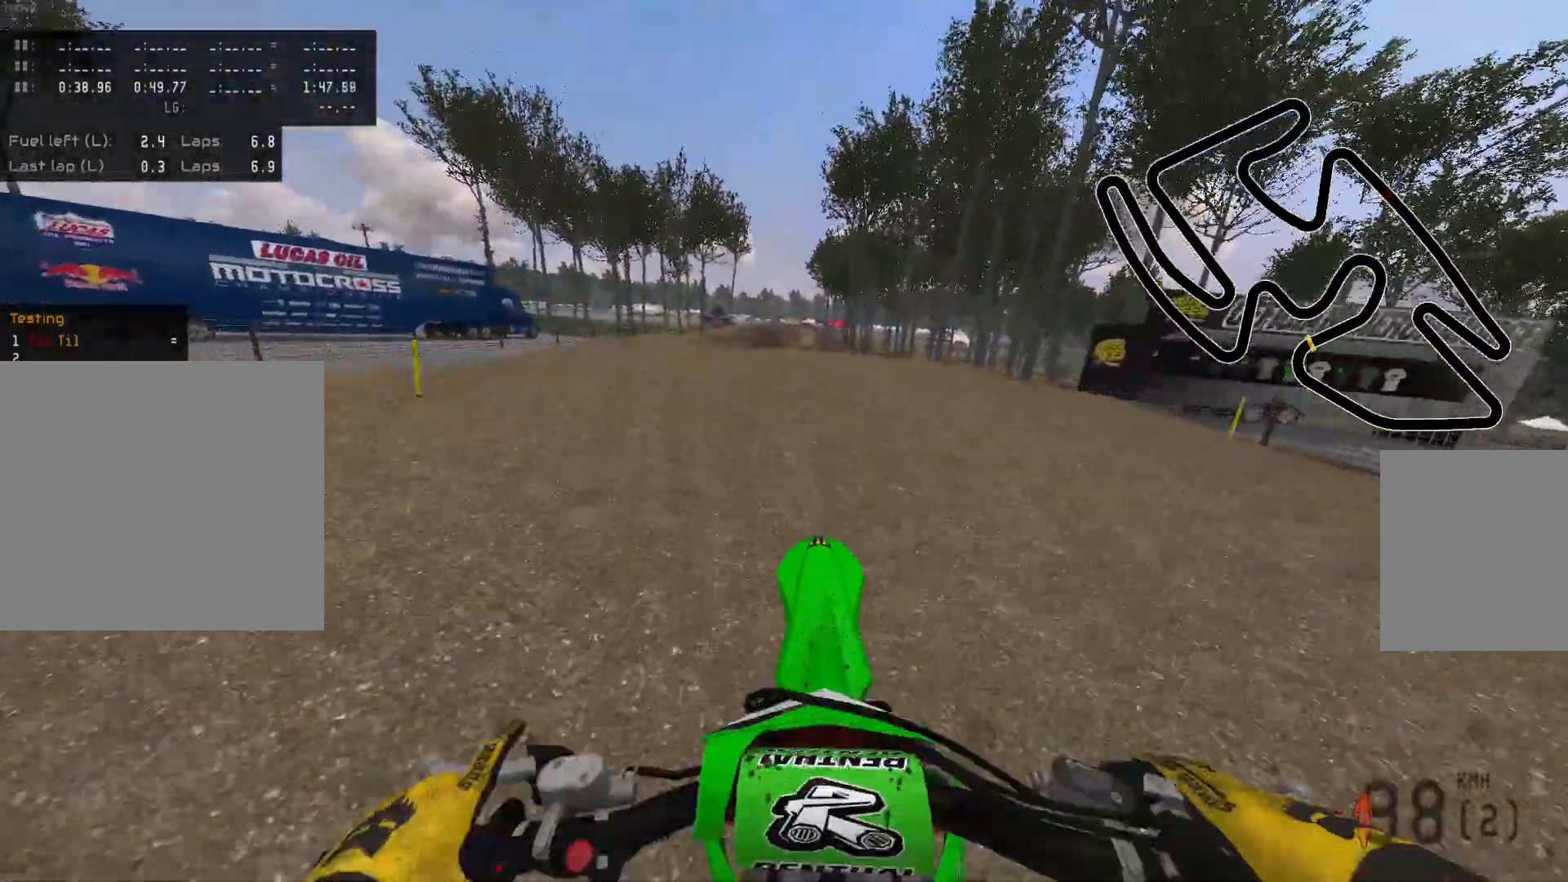
{"buttons": ["R2"], "left_stick": "center", "right_stick": "center", "events": [[117, "right_stick", "up"], [217, "R2", "down"], [417, "right_stick", "center"]]}
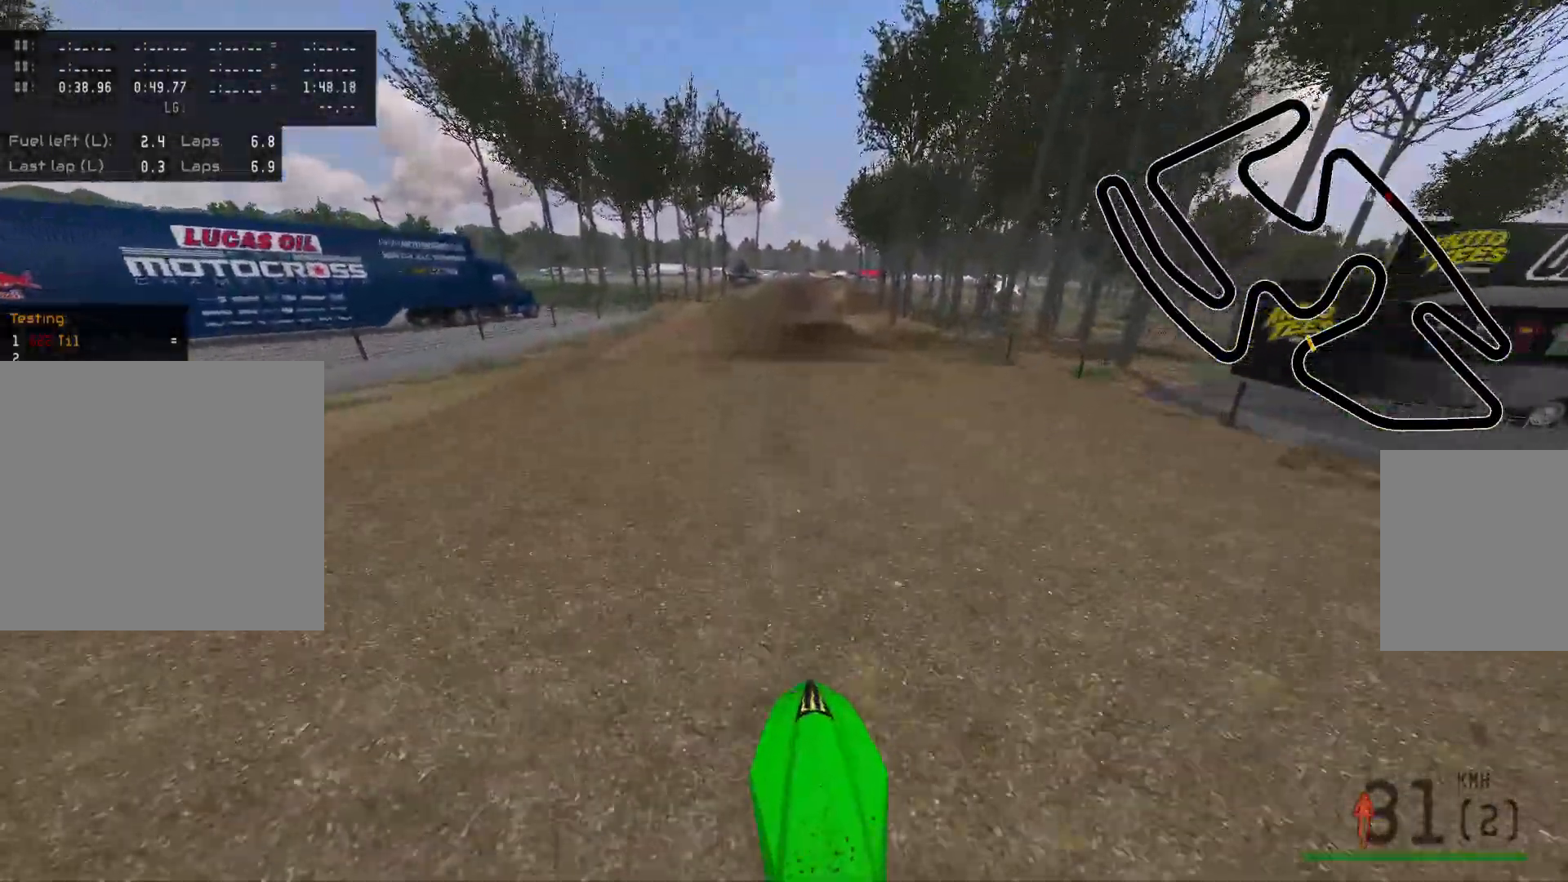
{"buttons": [], "left_stick": "center", "right_stick": "center"}
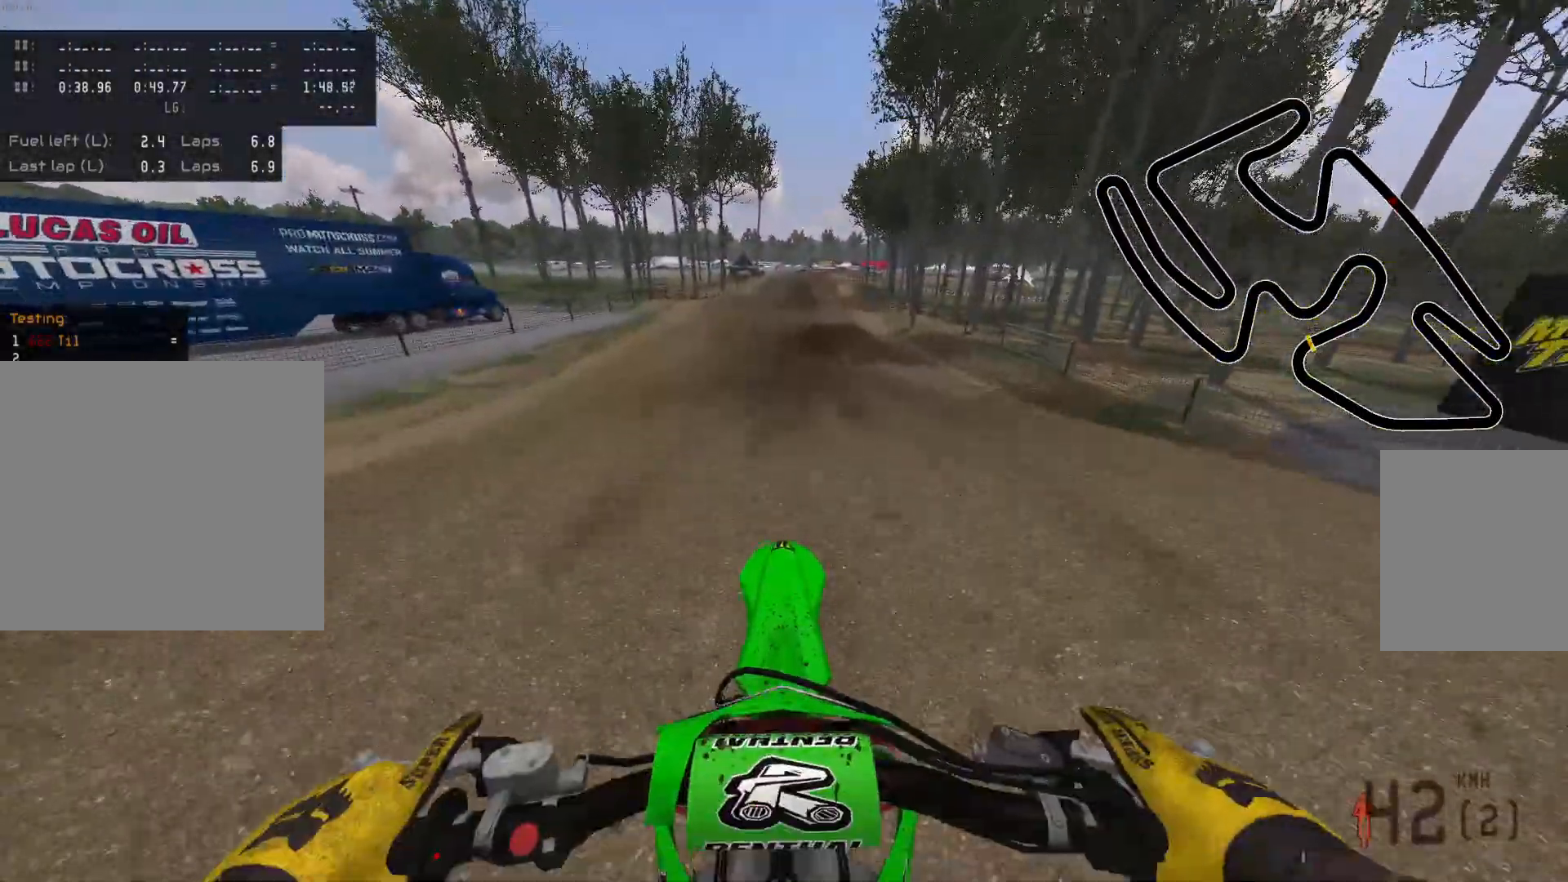
{"buttons": ["R2"], "left_stick": "center", "right_stick": "center", "events": [[33, "R2", "down"], [150, "R2", "up"], [333, "R2", "down"]]}
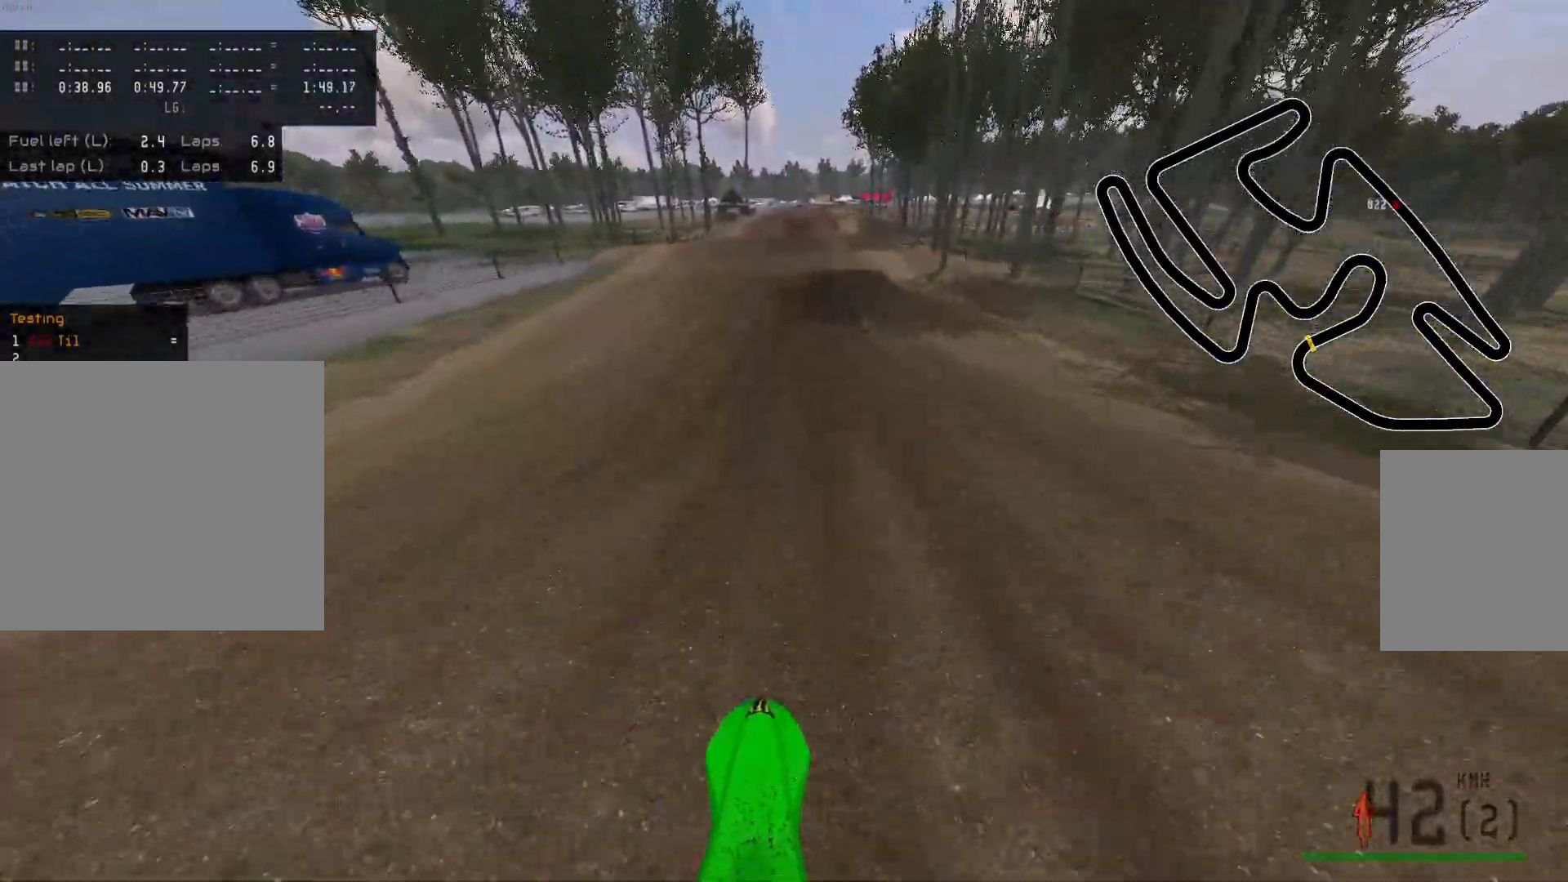
{"buttons": ["R2"], "left_stick": "center", "right_stick": "down", "events": [[133, "right_stick", "down"]]}
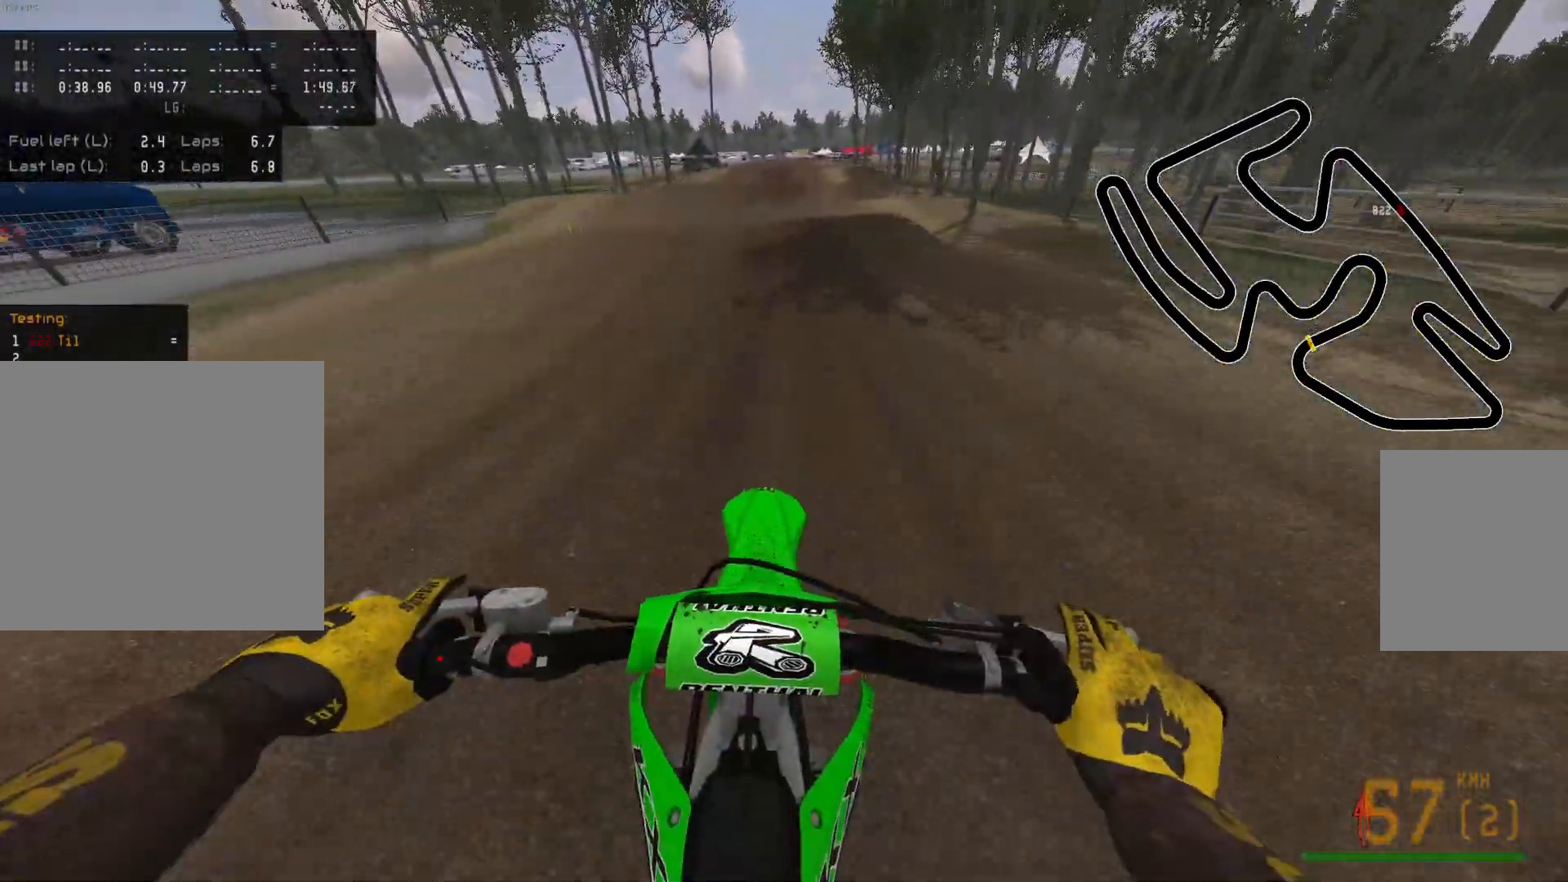
{"buttons": ["R2"], "left_stick": "center", "right_stick": "center", "events": [[333, "right_stick", "center"]]}
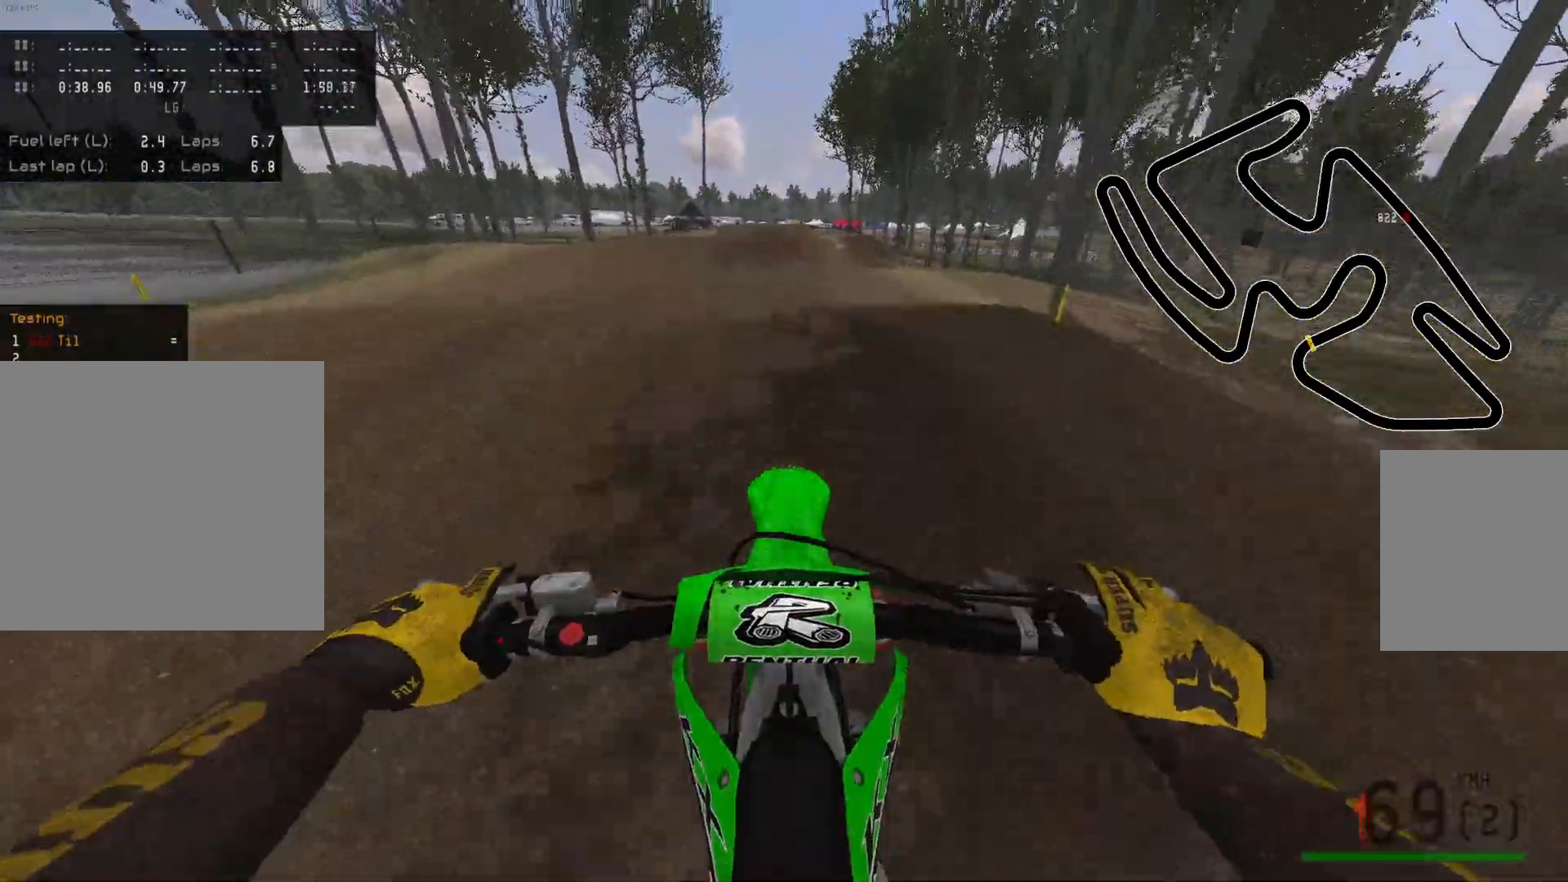
{"buttons": [], "left_stick": "center", "right_stick": "center", "events": [[17, "right_stick", "down"], [233, "right_stick", "center"], [267, "R2", "up"], [400, "left_stick", "left"], [500, "left_stick", "center"]]}
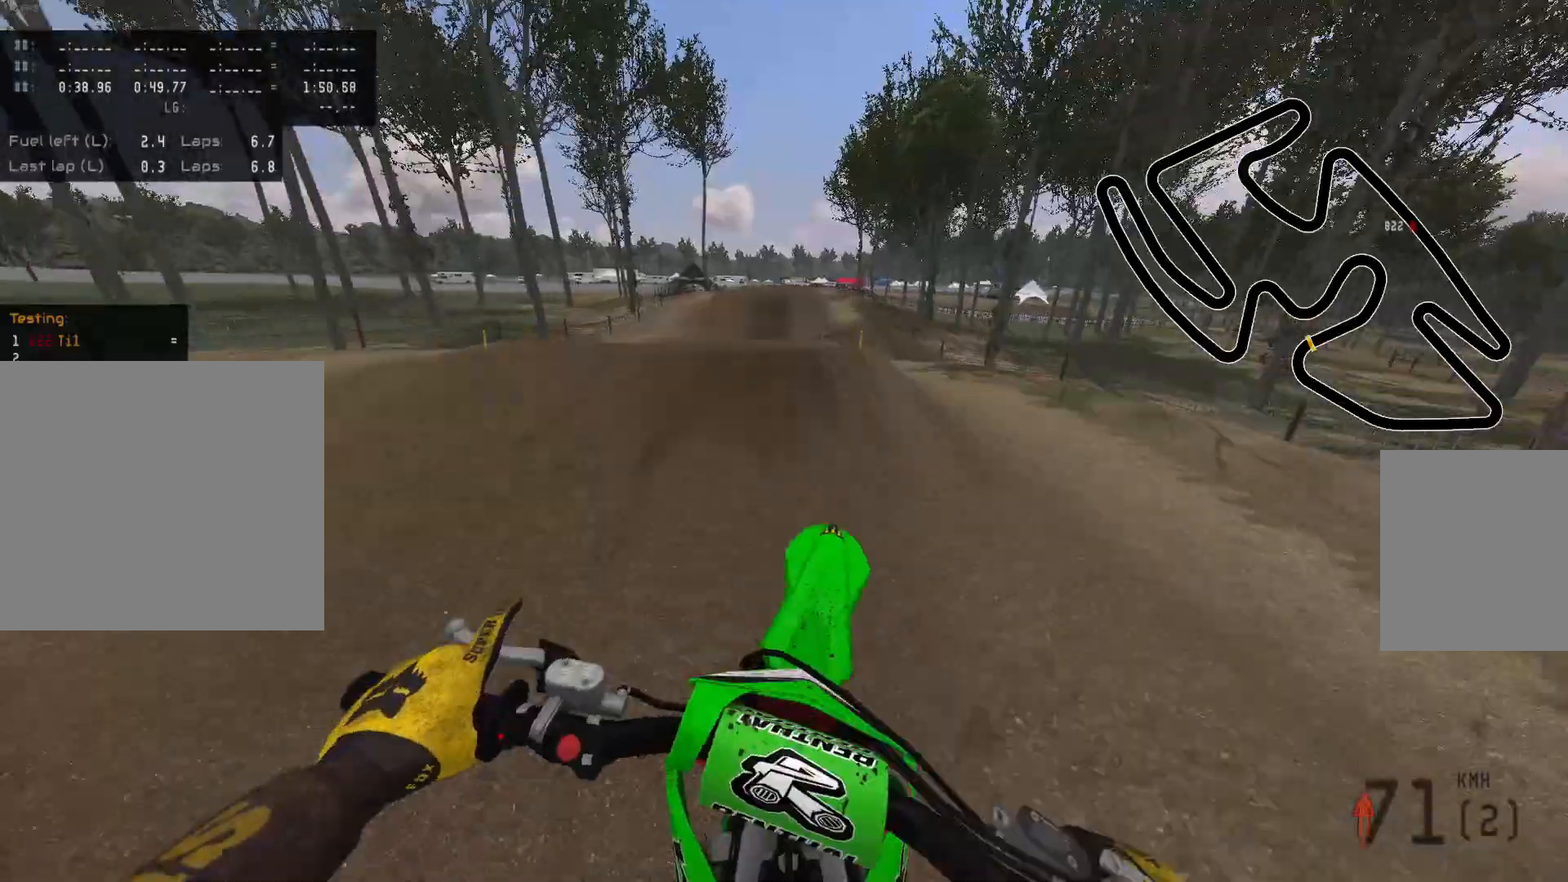
{"buttons": ["R2"], "left_stick": "center", "right_stick": "down", "events": [[333, "R2", "down"], [333, "right_stick", "down"]]}
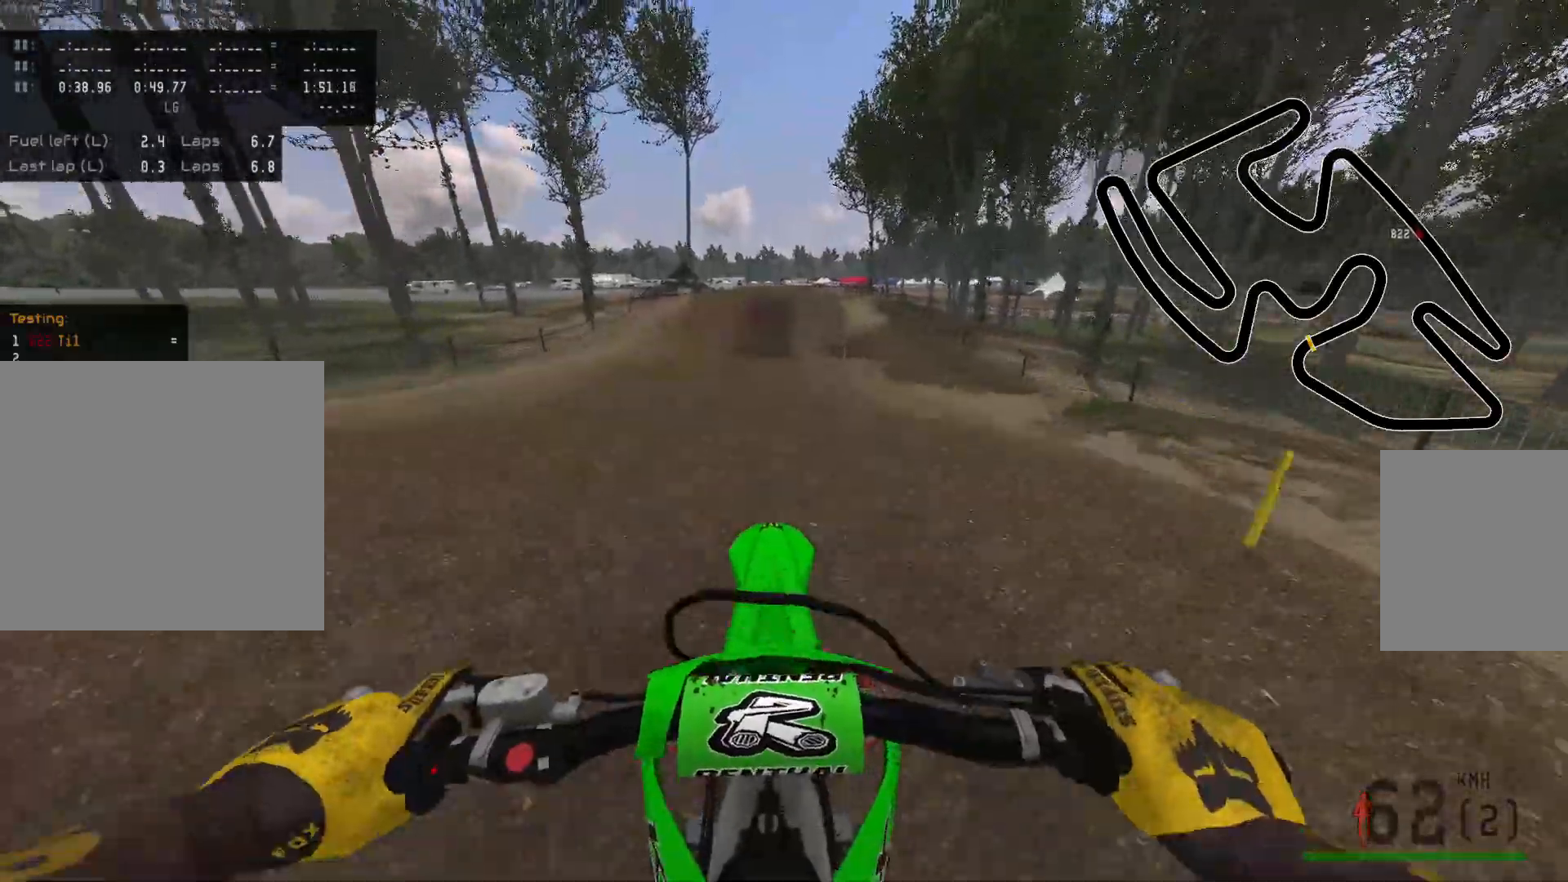
{"buttons": ["B"], "left_stick": "up-left", "right_stick": "center", "events": [[167, "right_stick", "center"], [217, "R2", "up"], [367, "left_stick", "left"], [417, "B", "down"], [417, "left_stick", "up-left"]]}
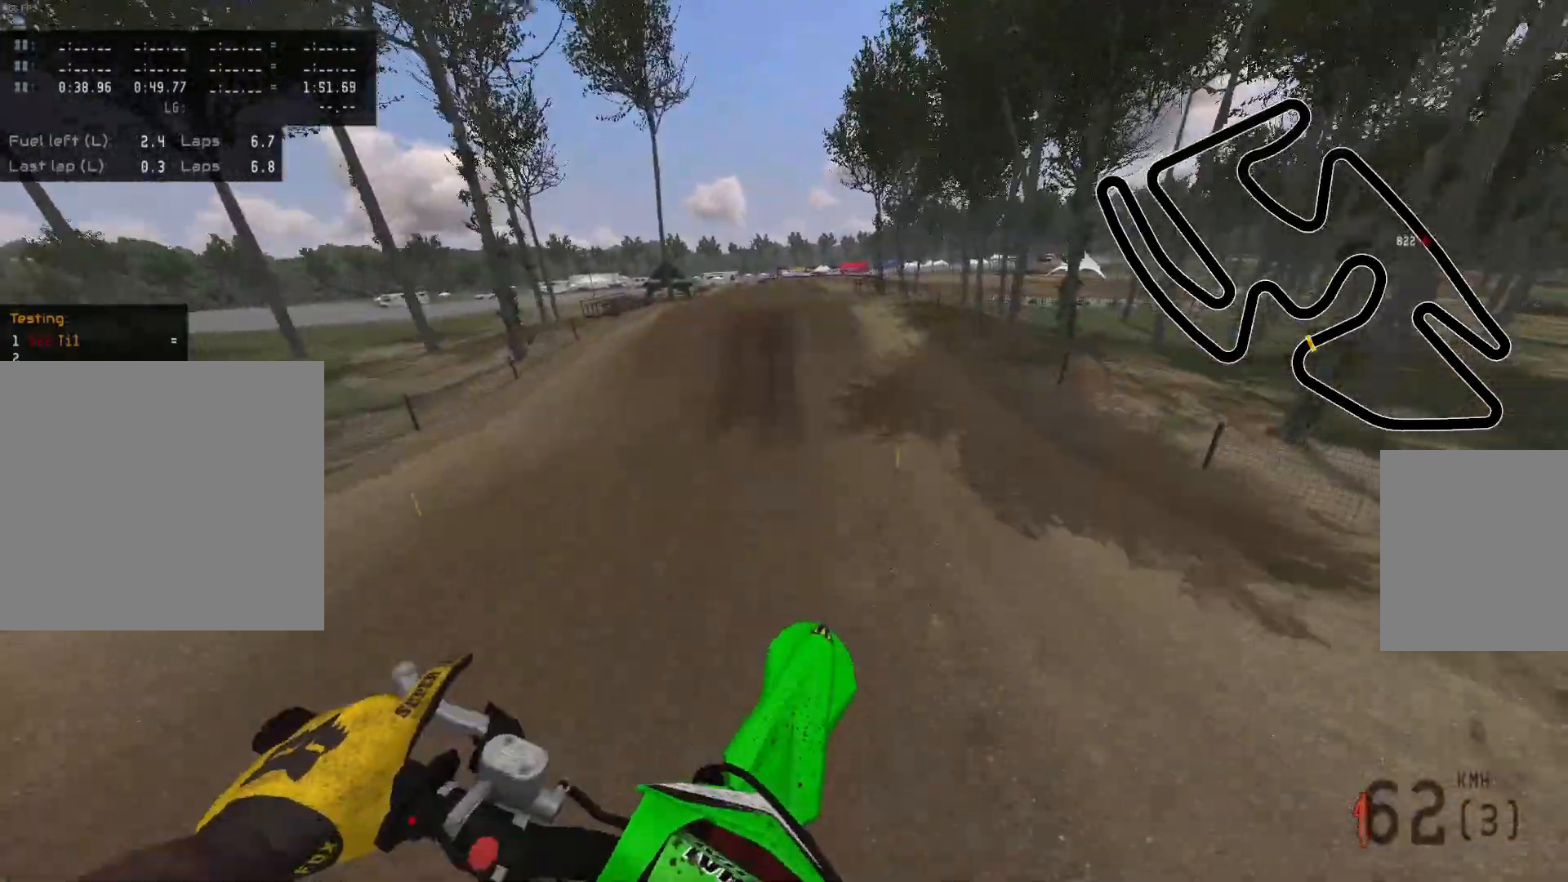
{"buttons": ["R2"], "left_stick": "center", "right_stick": "center", "events": [[50, "B", "up"], [100, "R2", "down"], [133, "left_stick", "center"]]}